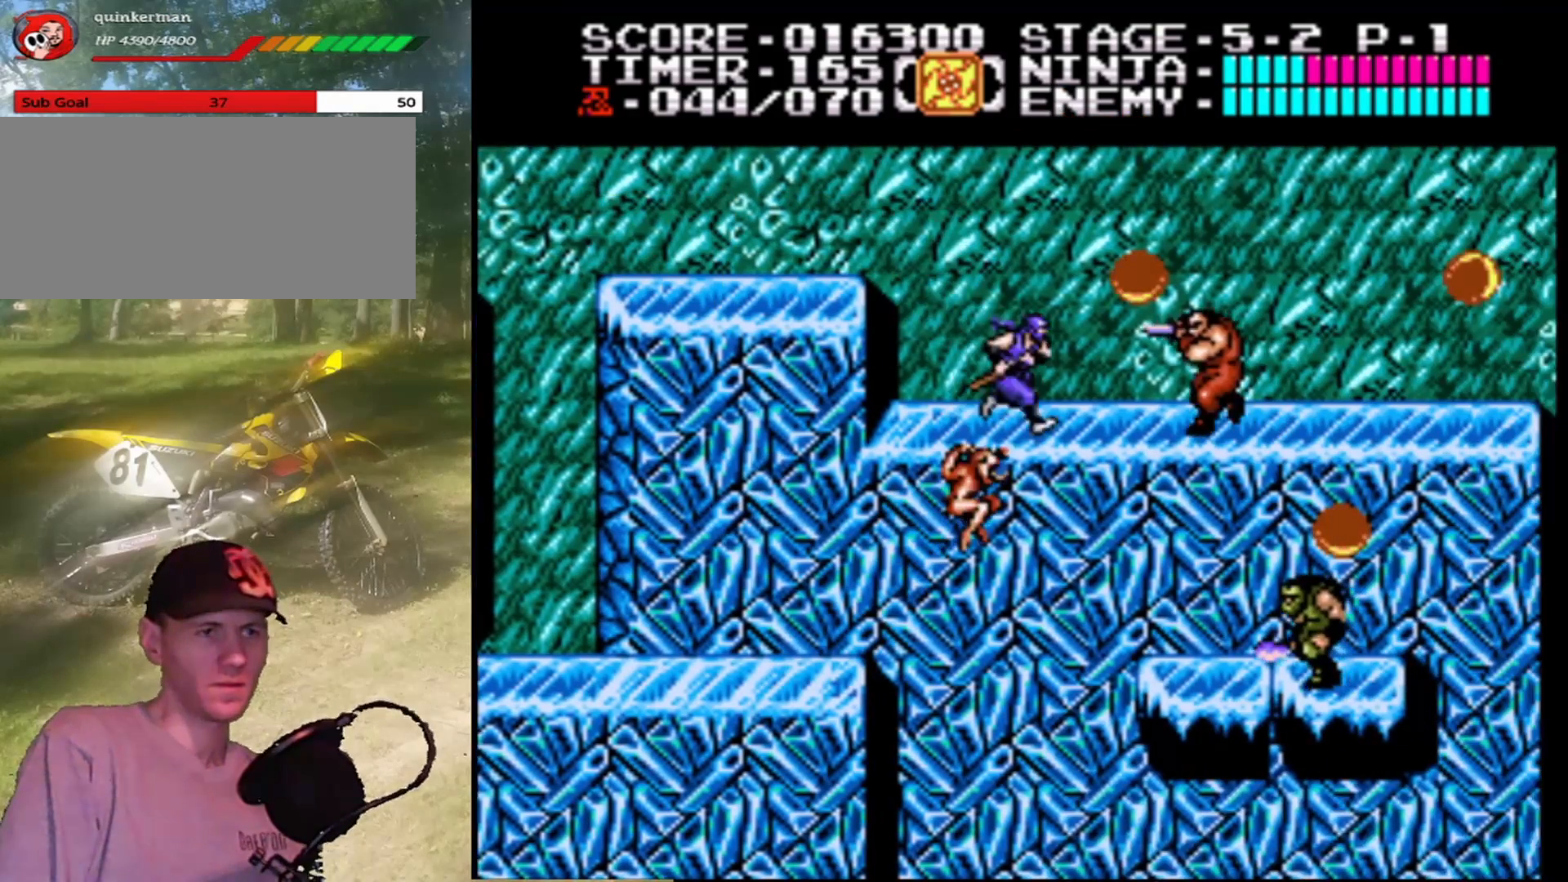
Gameplay with a controller (Nintendo layout); each line is a JSON object with the inputs held at the frame after it. "events" lists button and stick changes between this image and that frame as [ms after this image, input, new state], when the widget could be followed in between. Not read: L1 L3 R1 R3.
{"buttons": [], "events": [[33, "A", "down"], [100, "B", "down"], [167, "A", "up"], [267, "DPAD_RIGHT", "up"], [300, "B", "up"]]}
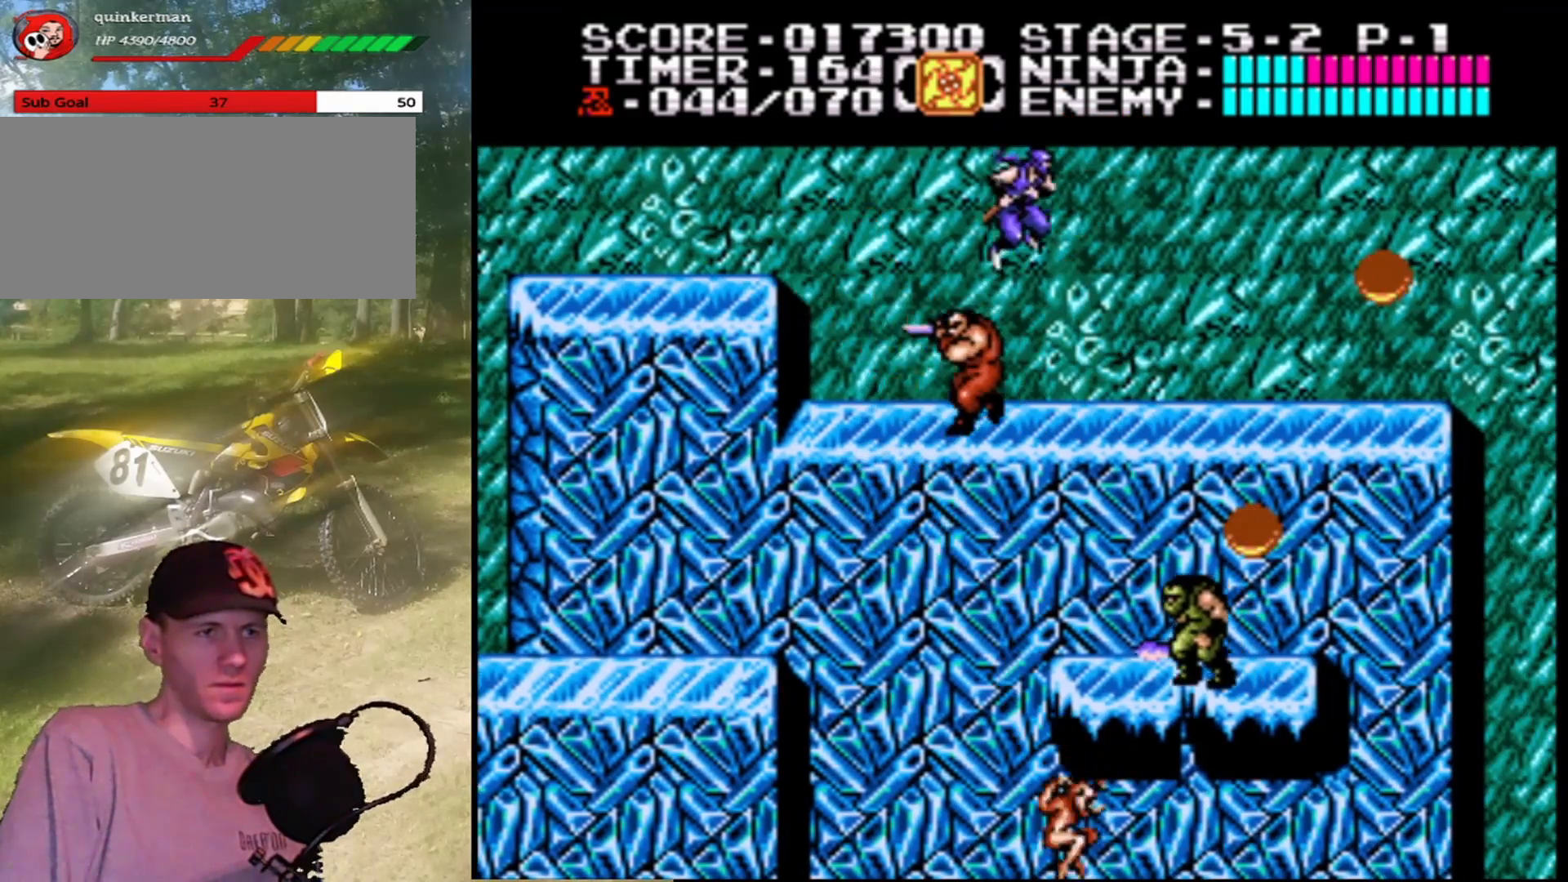
{"buttons": ["DPAD_RIGHT"], "events": [[100, "DPAD_RIGHT", "down"]]}
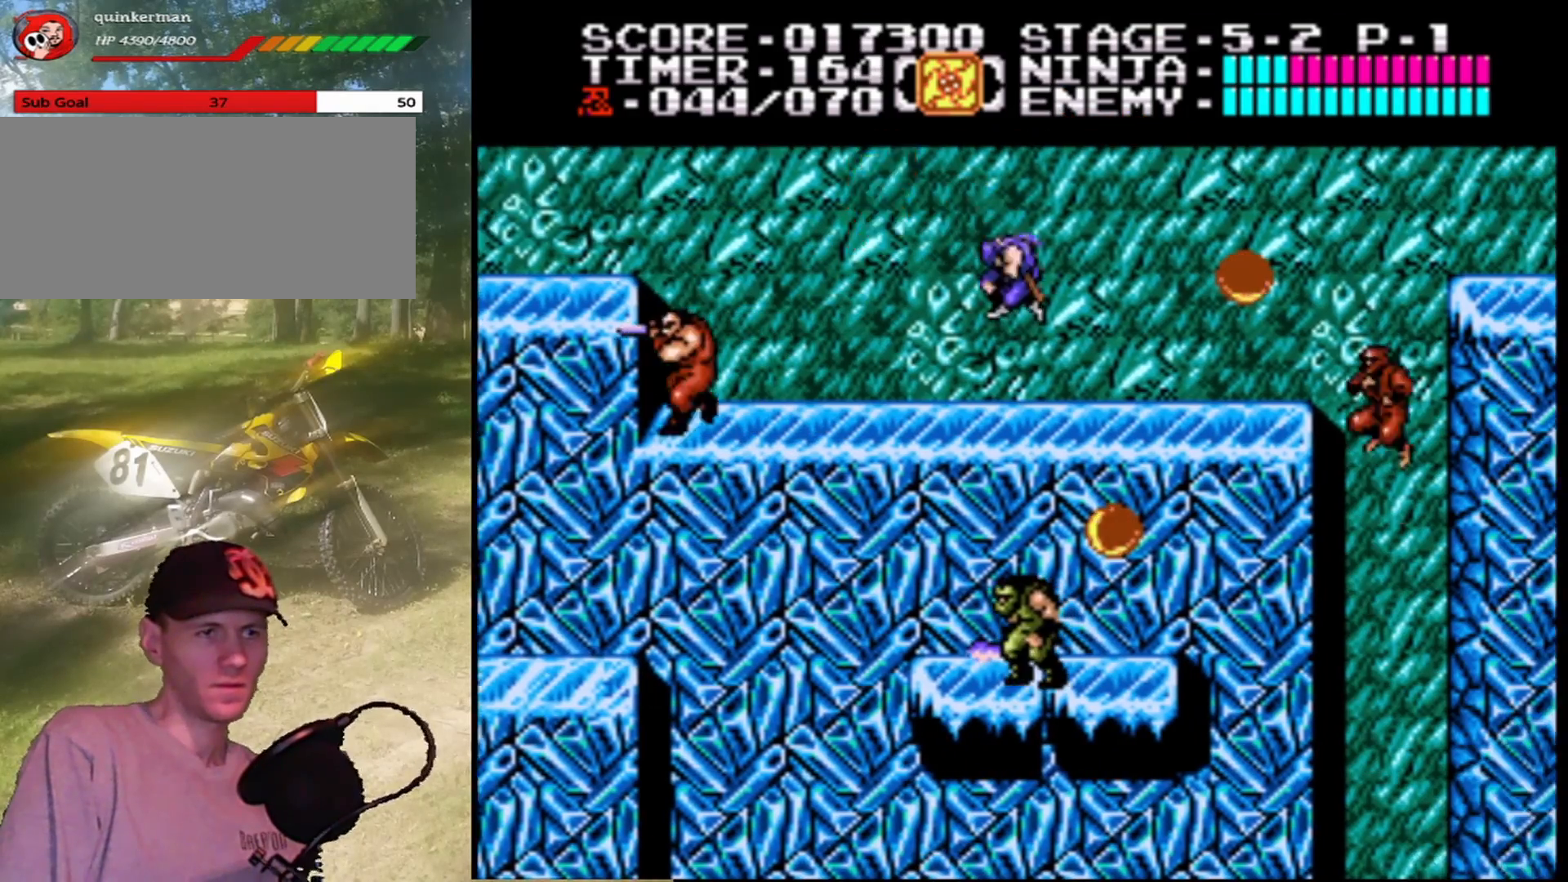
{"buttons": ["DPAD_RIGHT"], "events": [[167, "DPAD_RIGHT", "up"], [300, "DPAD_RIGHT", "down"]]}
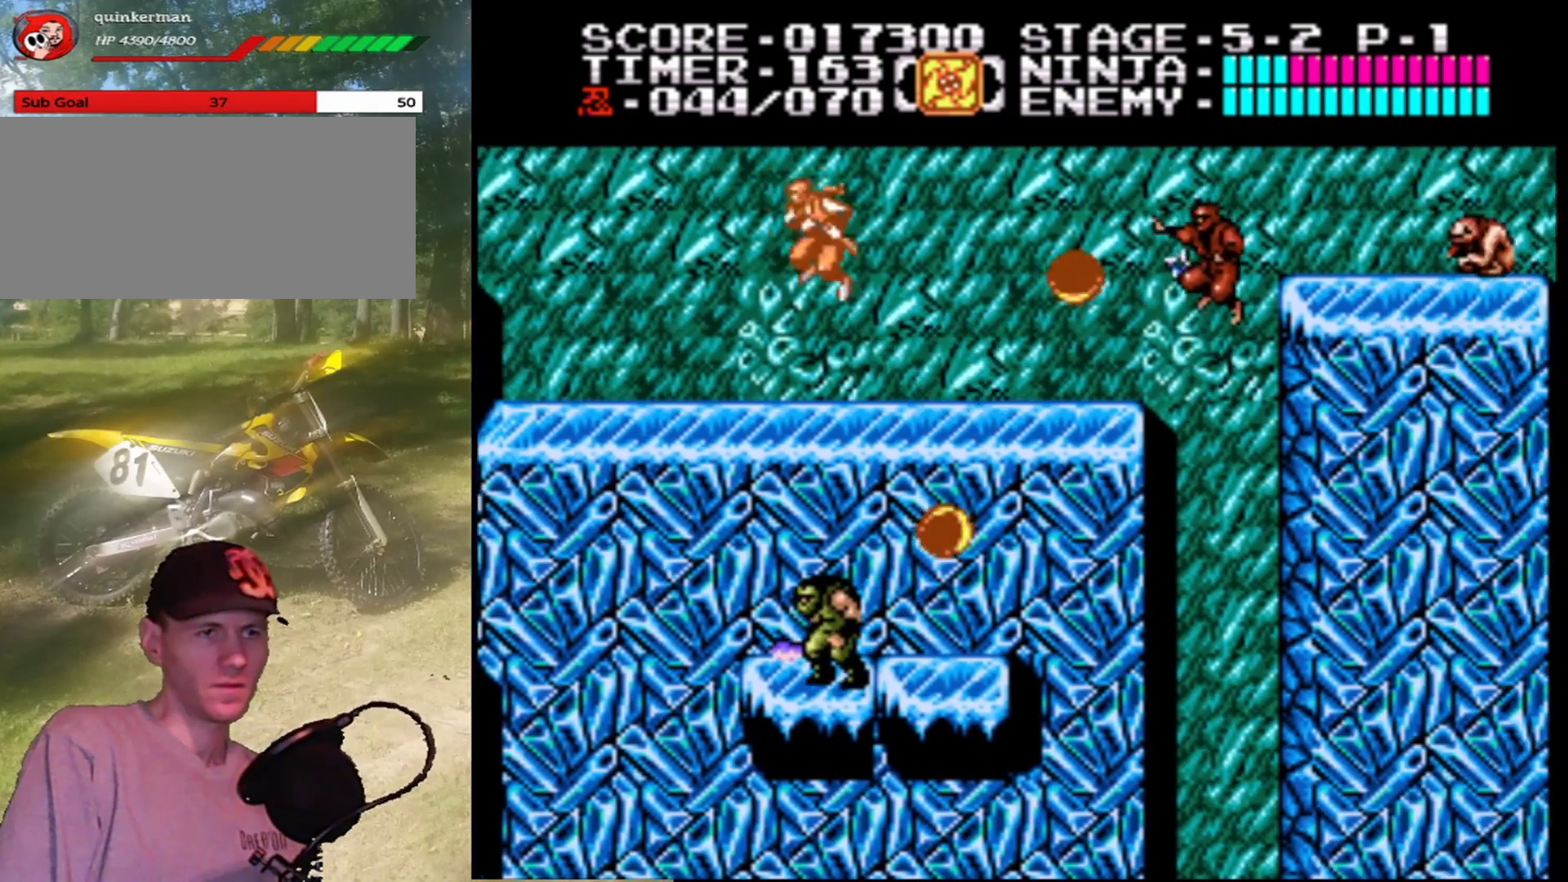
{"buttons": ["A", "DPAD_RIGHT"], "events": [[33, "DPAD_RIGHT", "up"], [133, "B", "down"], [333, "B", "up"], [467, "A", "down"], [467, "DPAD_RIGHT", "down"]]}
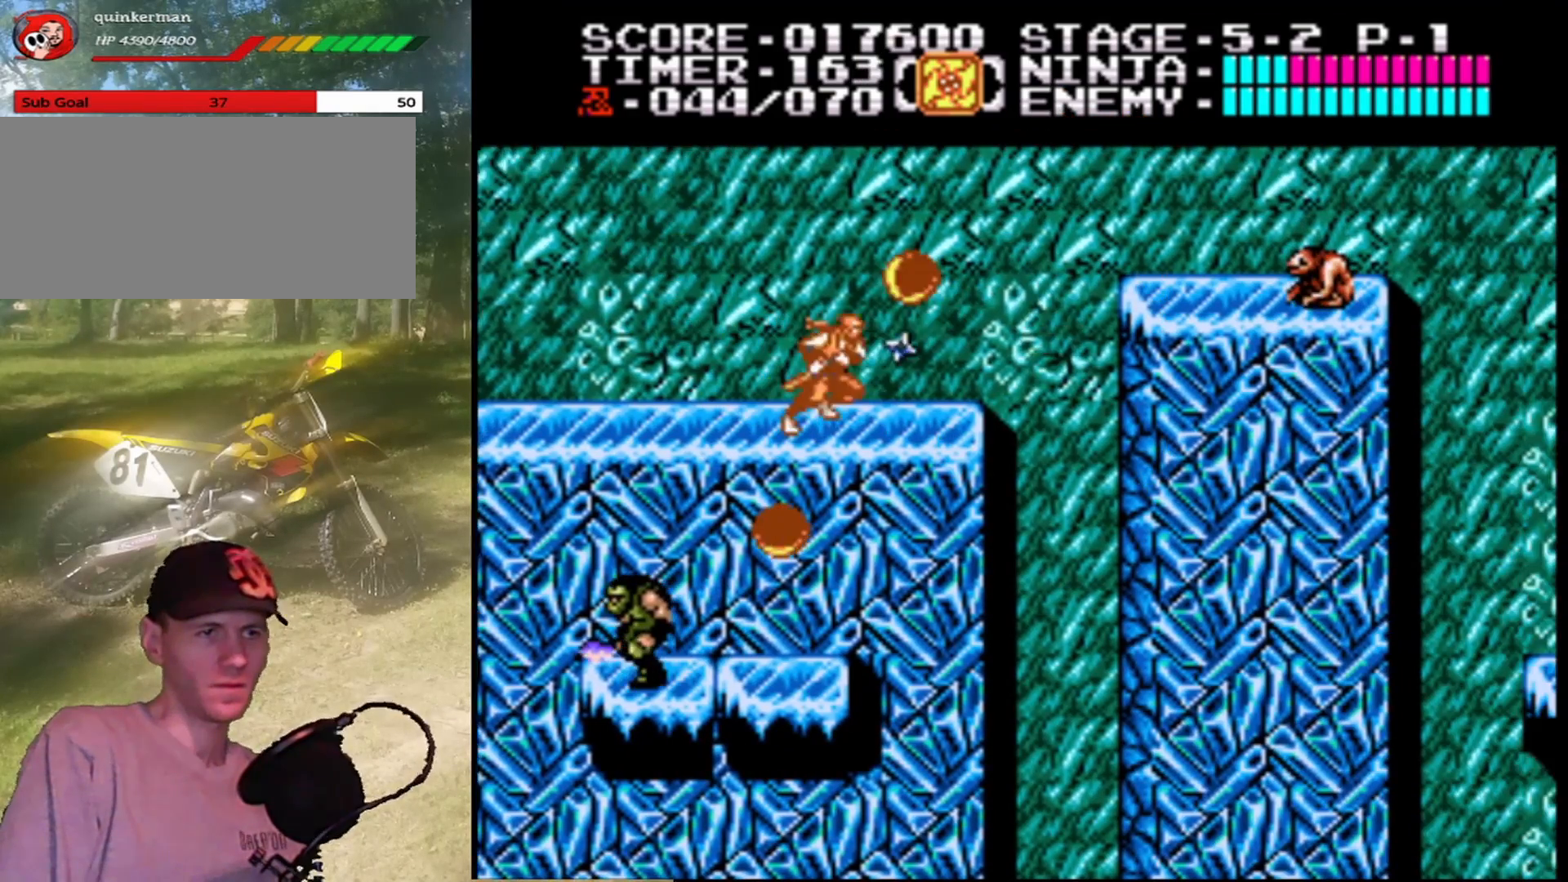
{"buttons": ["DPAD_UP", "DPAD_RIGHT"], "events": [[333, "A", "up"], [367, "DPAD_UP", "down"]]}
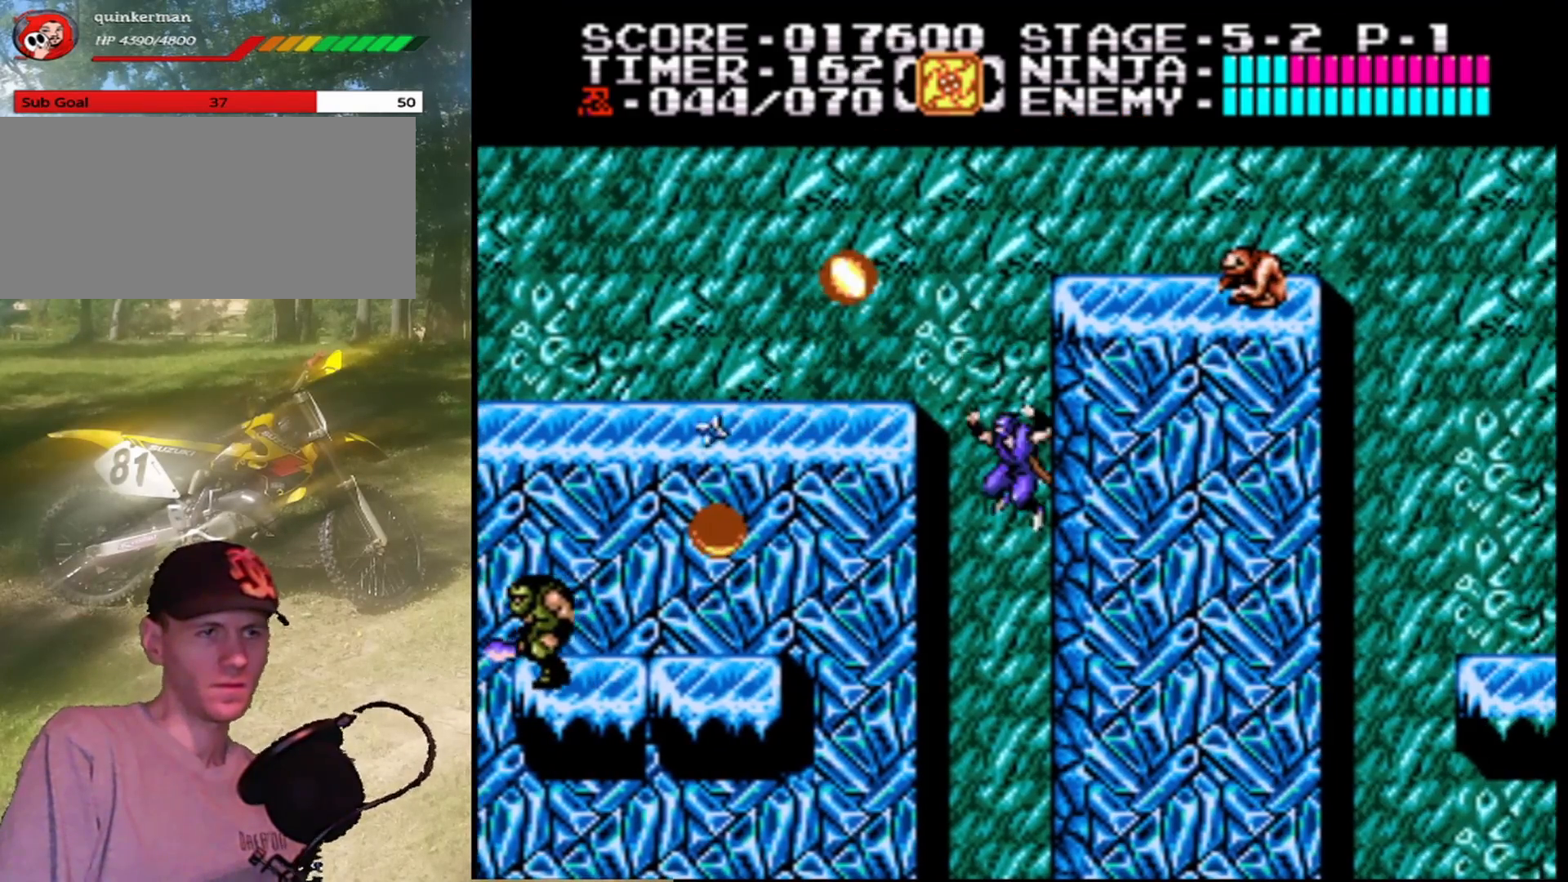
{"buttons": ["DPAD_UP", "DPAD_RIGHT"], "events": []}
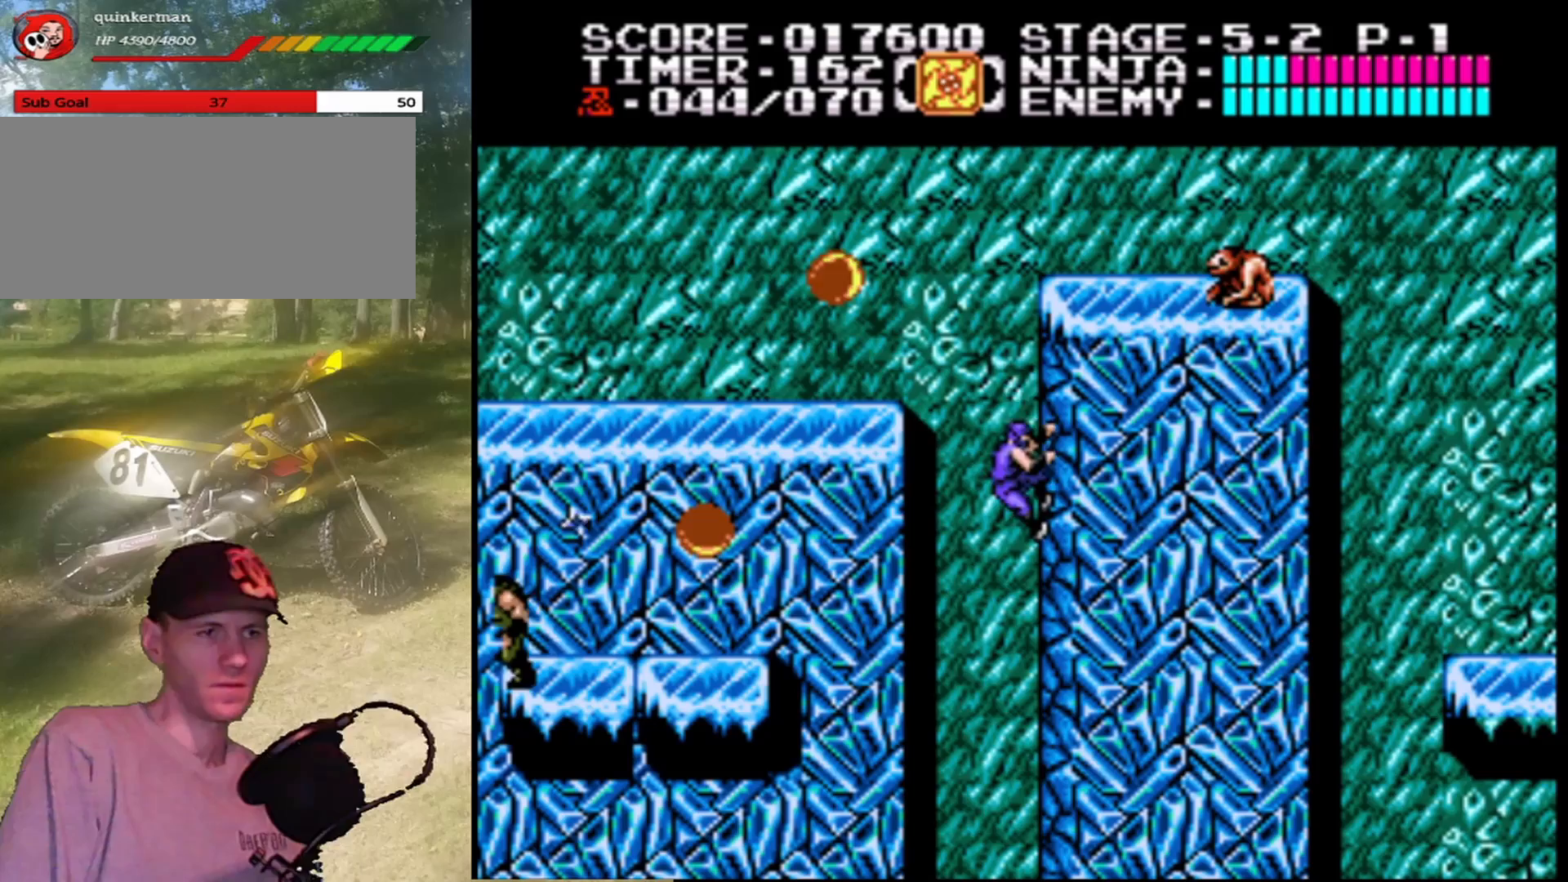
{"buttons": ["DPAD_UP"], "events": [[33, "DPAD_RIGHT", "up"]]}
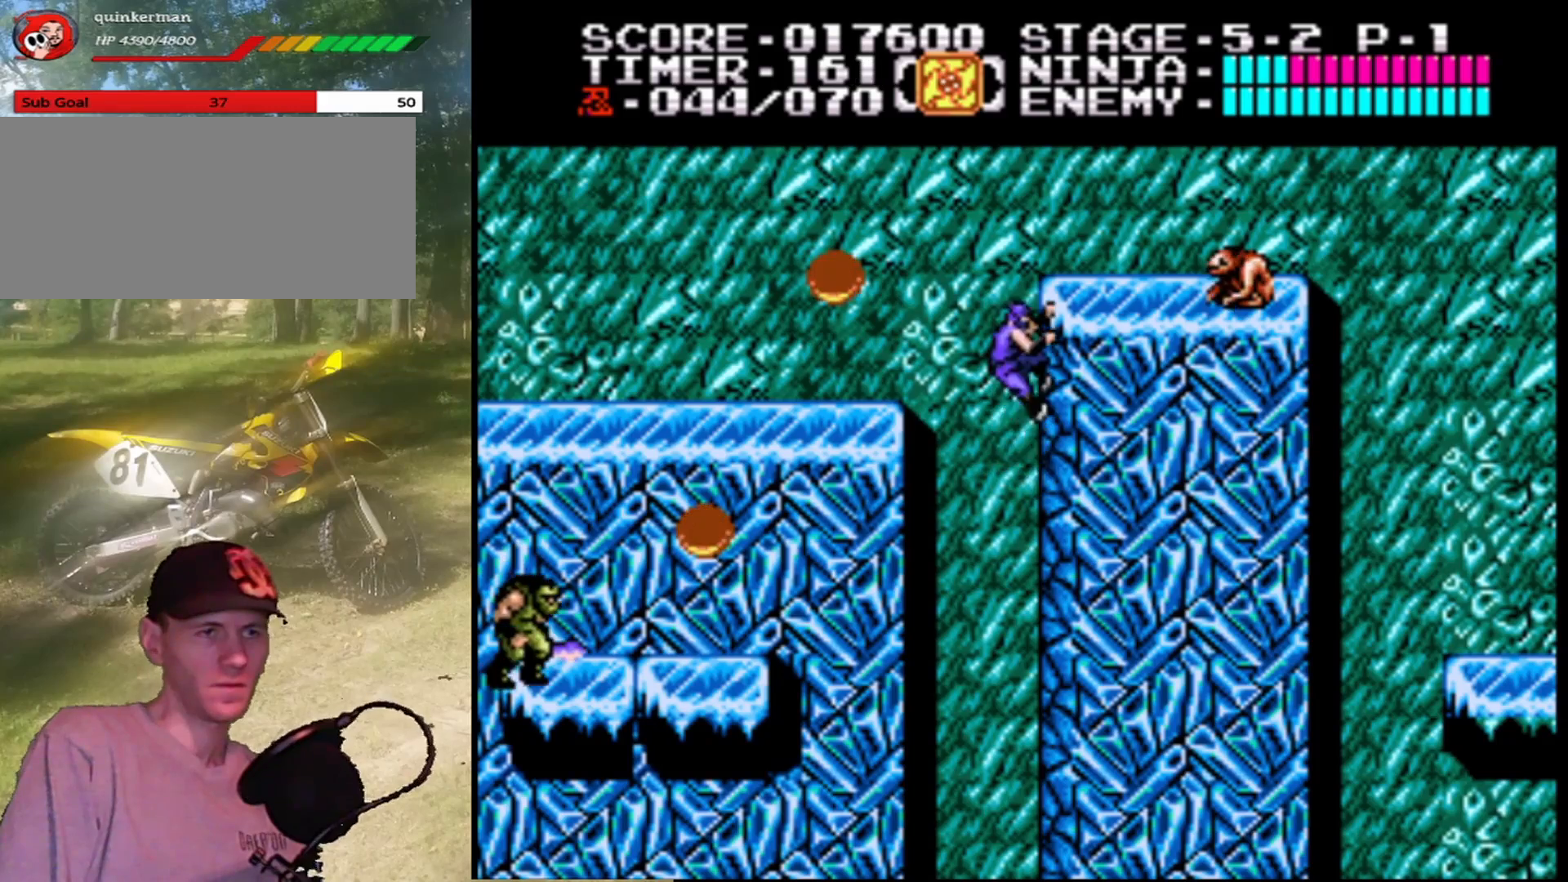
{"buttons": ["B", "DPAD_UP", "DPAD_RIGHT"], "events": [[267, "DPAD_RIGHT", "down"], [333, "B", "down"]]}
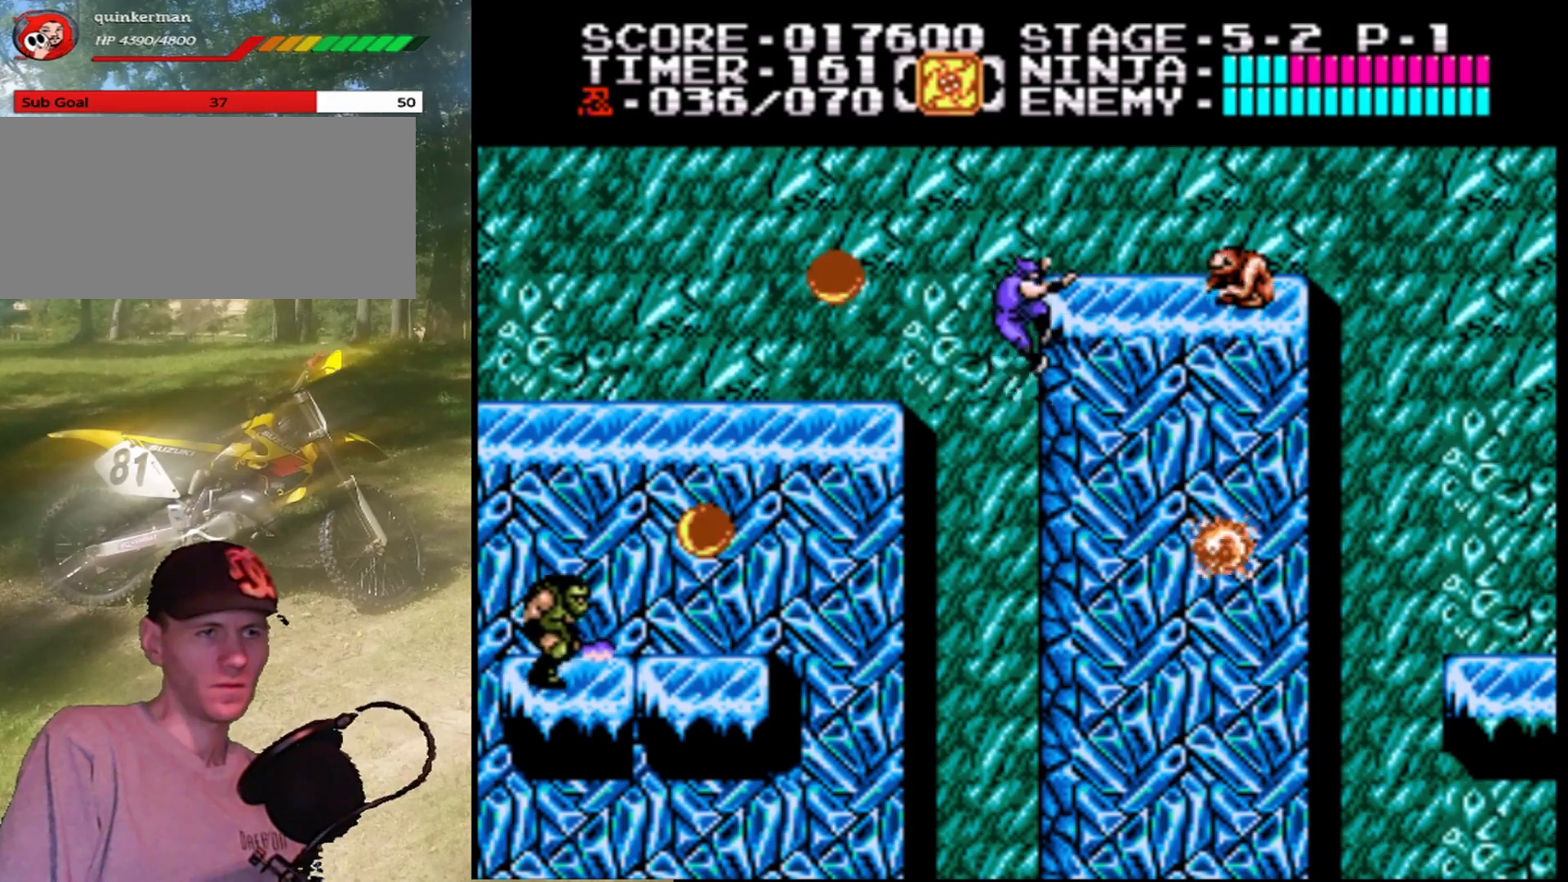
{"buttons": ["DPAD_UP"], "events": [[33, "B", "up"], [100, "DPAD_RIGHT", "up"], [100, "DPAD_UP", "up"], [400, "DPAD_UP", "down"]]}
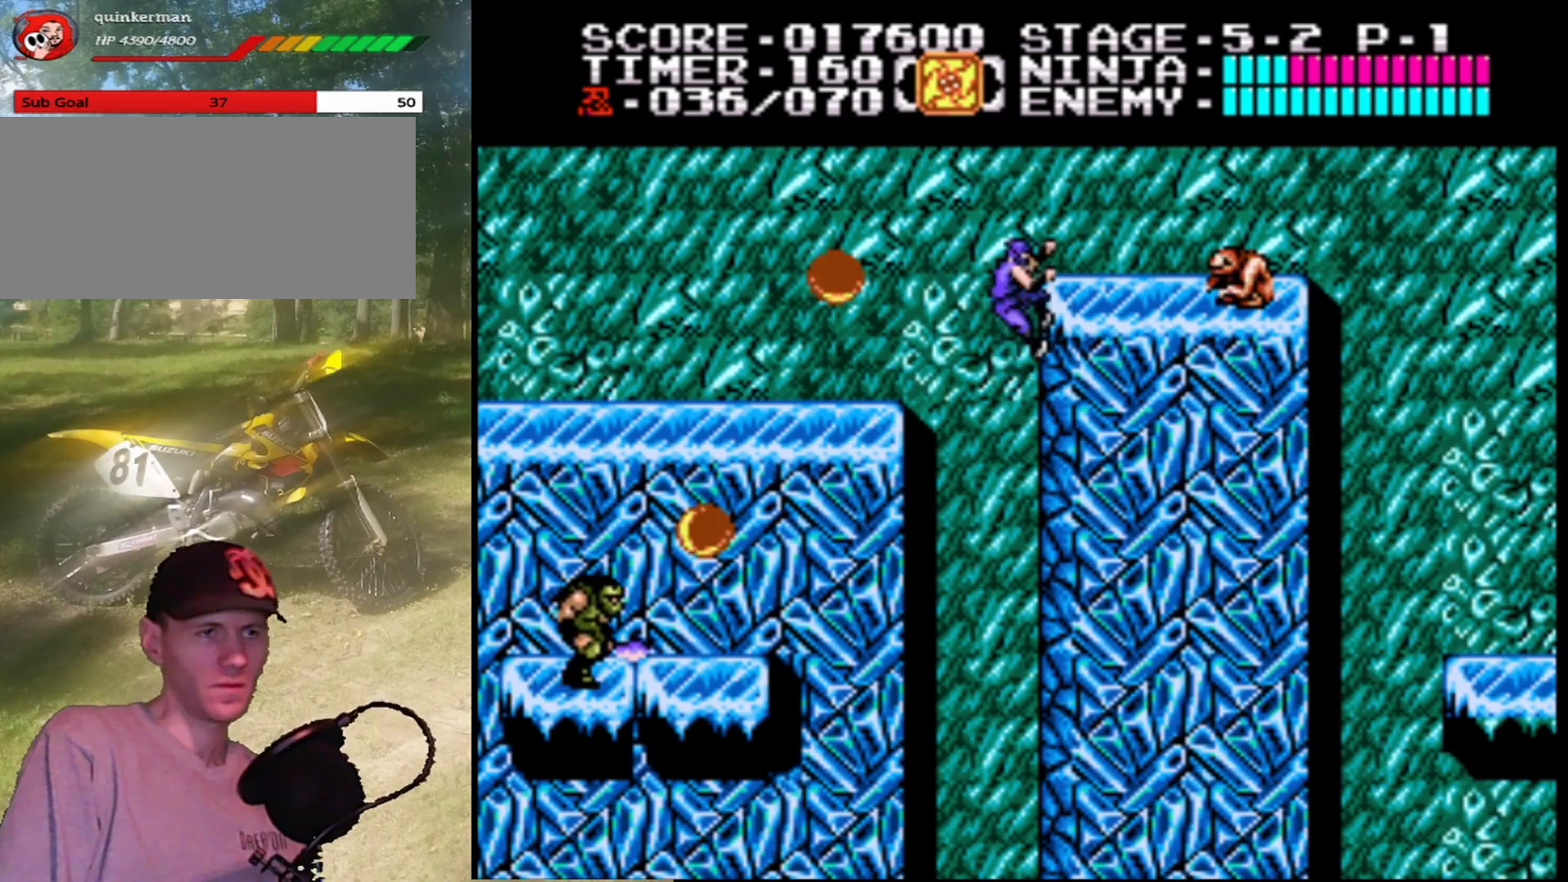
{"buttons": ["A", "B", "DPAD_UP", "DPAD_RIGHT"], "events": [[67, "DPAD_LEFT", "down"], [100, "A", "down"], [233, "DPAD_LEFT", "up"], [233, "DPAD_RIGHT", "down"], [500, "B", "down"]]}
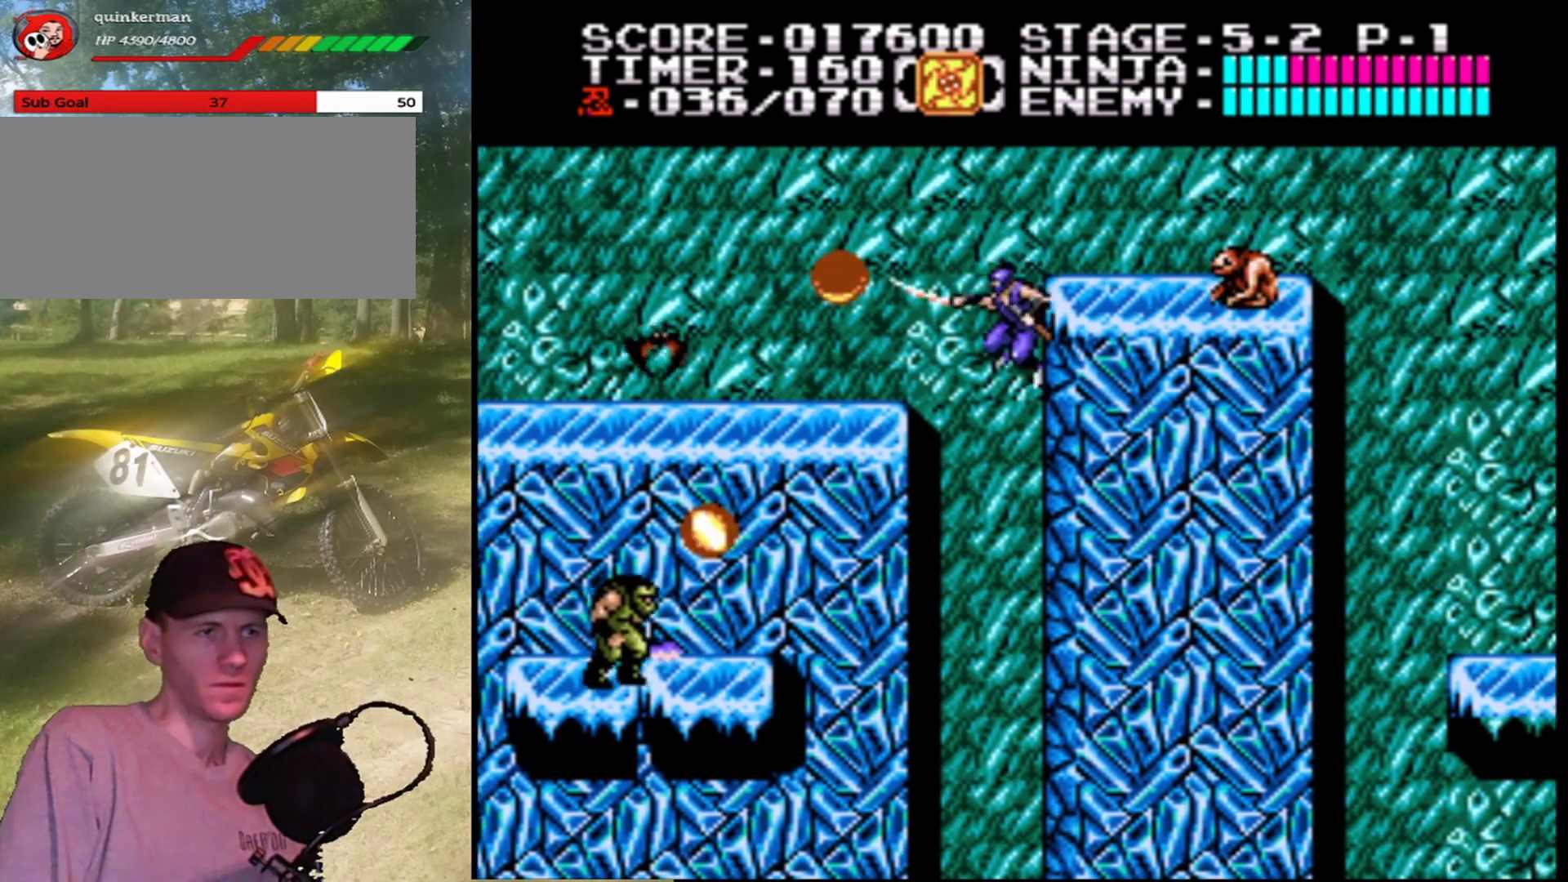
{"buttons": ["DPAD_UP"], "events": [[167, "B", "up"], [233, "A", "up"], [333, "DPAD_RIGHT", "up"], [333, "DPAD_UP", "up"], [500, "DPAD_UP", "down"]]}
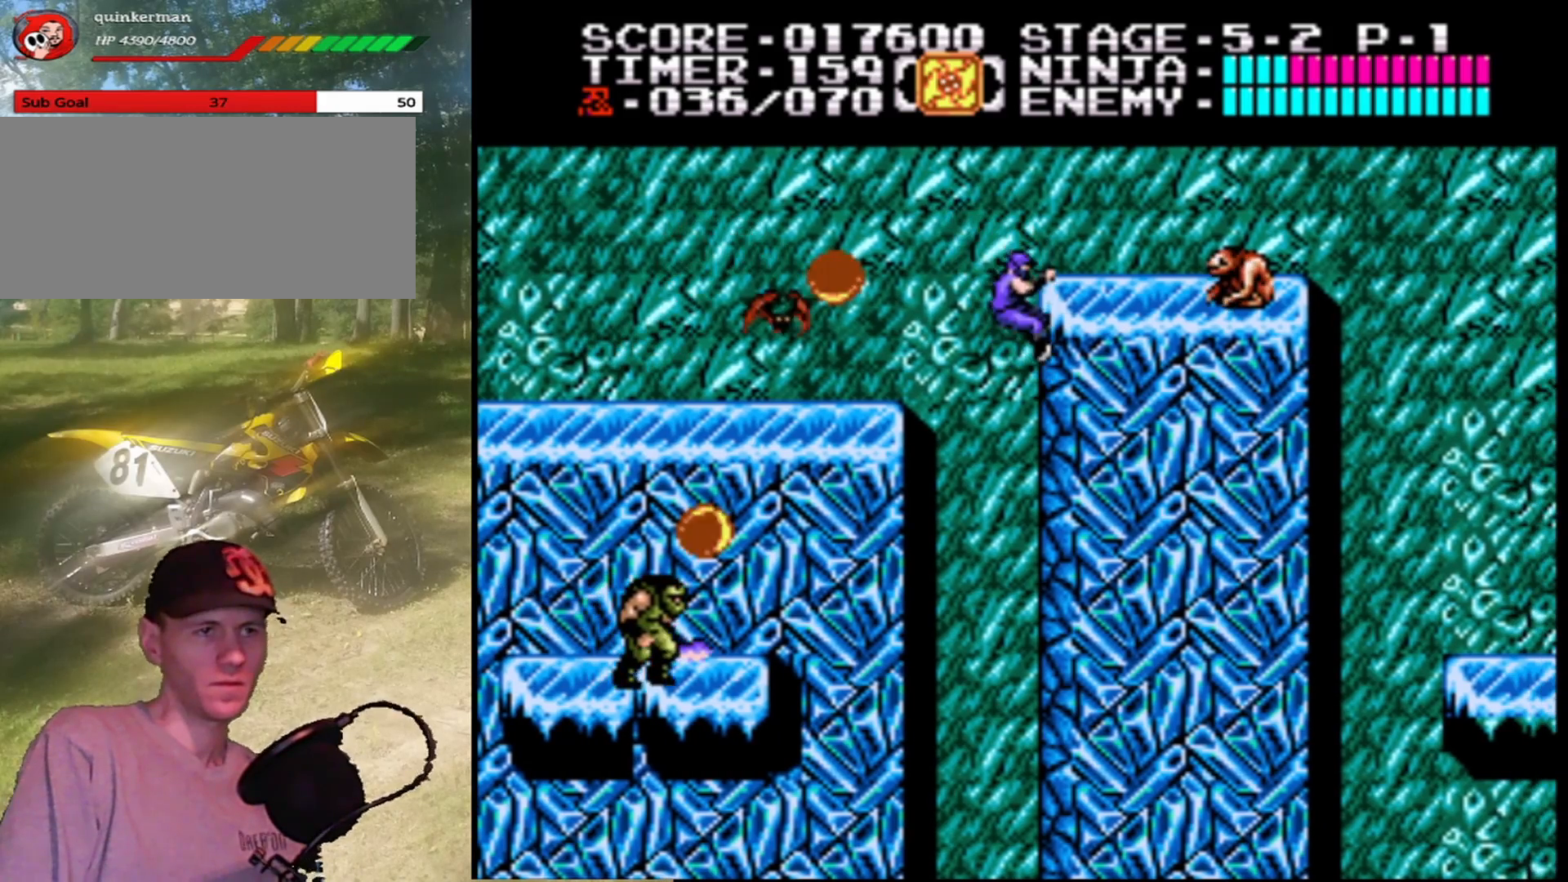
{"buttons": ["A", "DPAD_LEFT"], "events": [[100, "DPAD_LEFT", "down"], [167, "A", "down"], [167, "DPAD_UP", "up"], [267, "B", "down"], [500, "B", "up"]]}
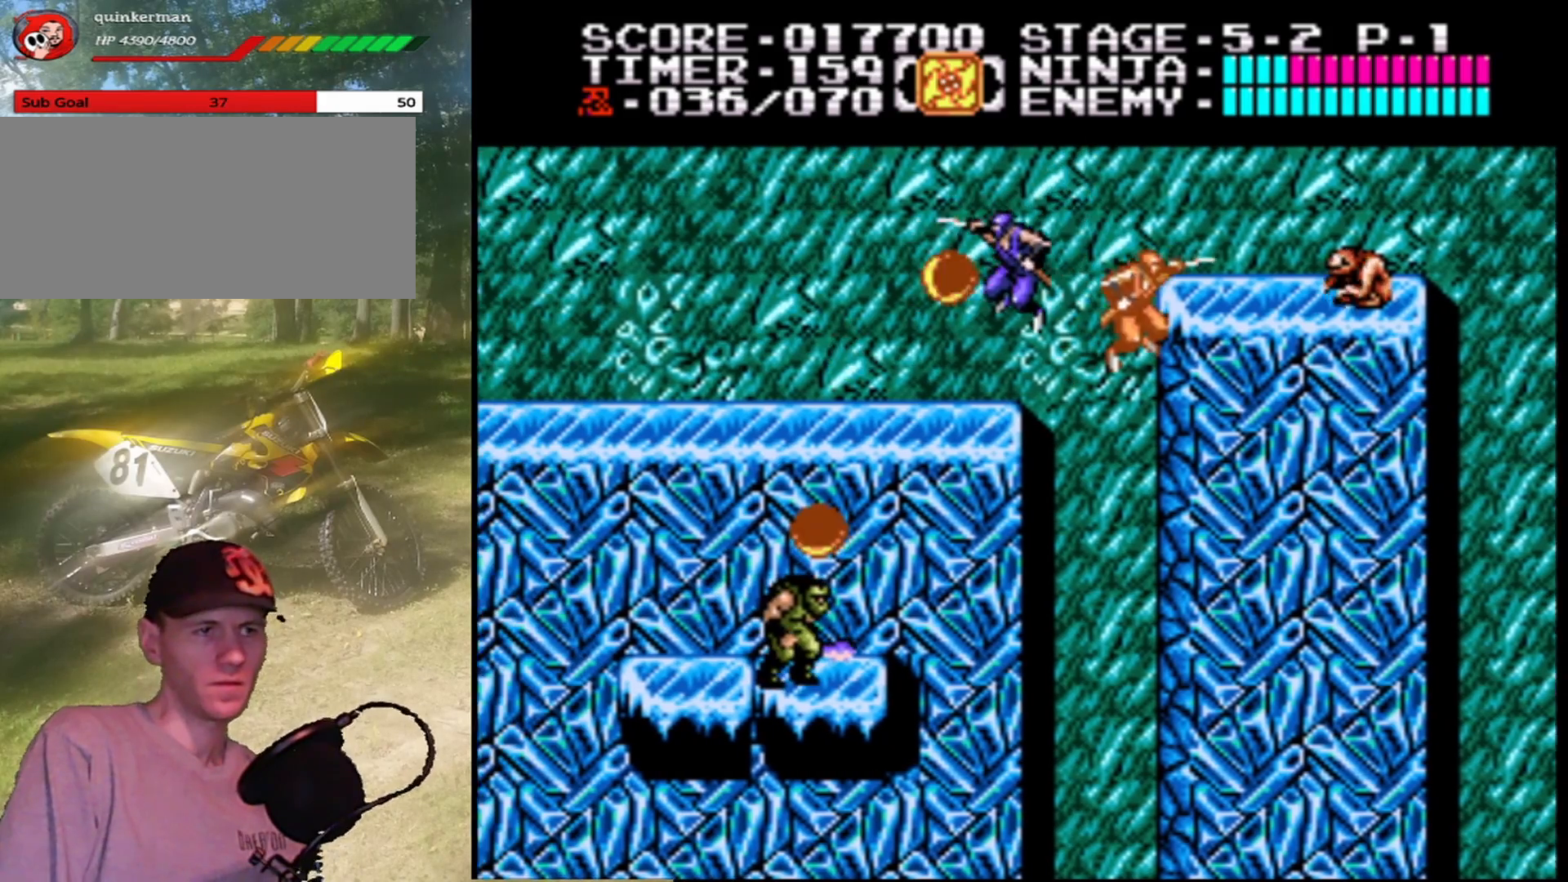
{"buttons": ["DPAD_RIGHT"], "events": [[33, "A", "up"], [167, "B", "down"], [267, "B", "up"], [267, "DPAD_LEFT", "up"], [400, "DPAD_RIGHT", "down"]]}
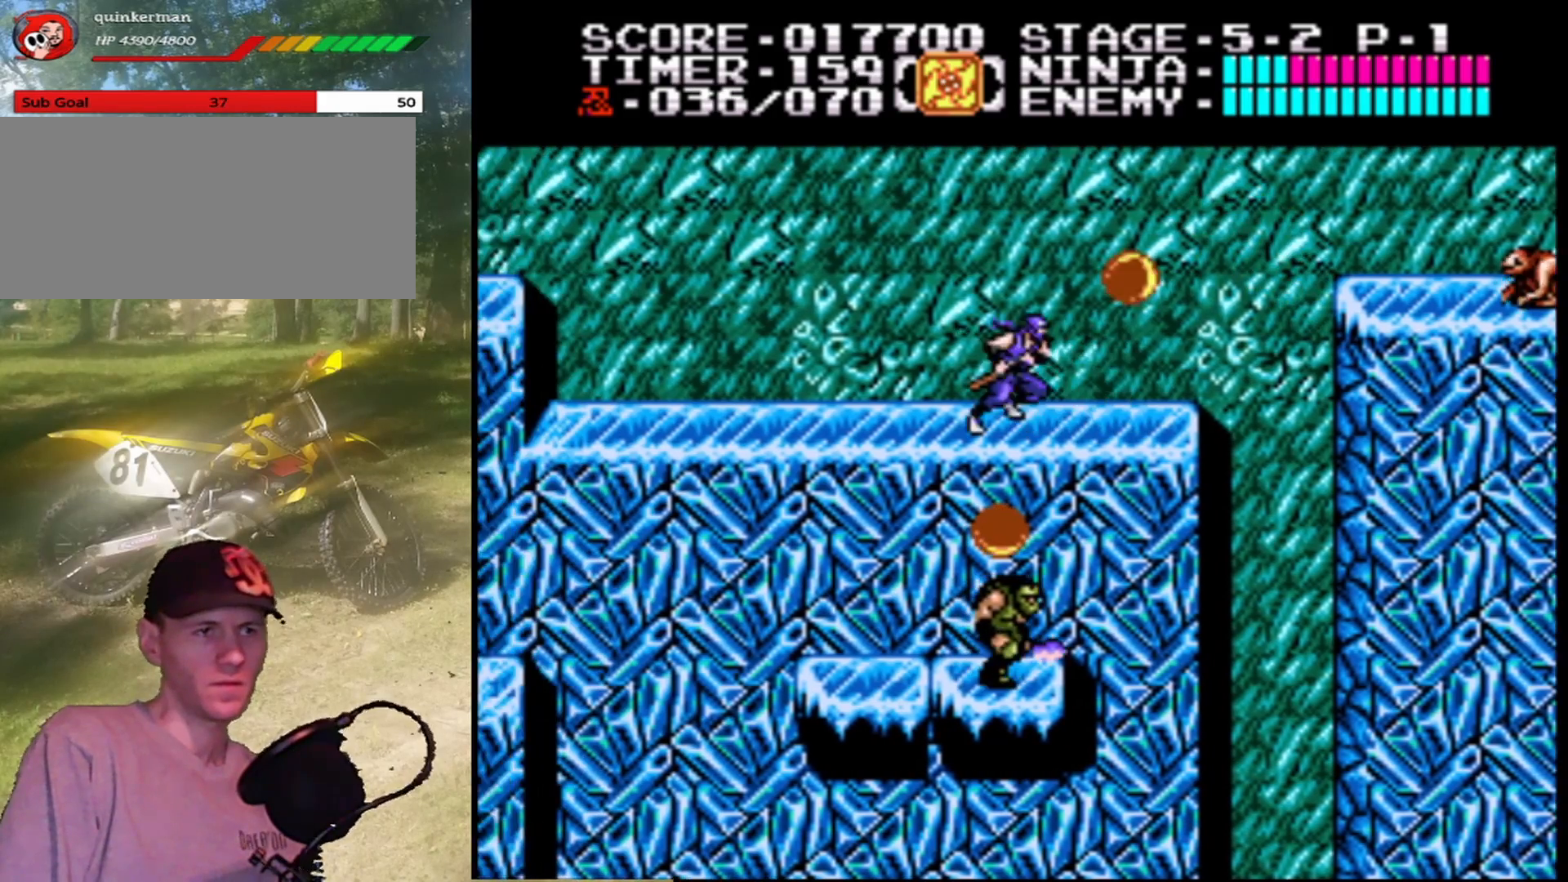
{"buttons": [], "events": [[133, "A", "down"], [233, "B", "down"], [333, "A", "up"], [400, "B", "up"], [433, "DPAD_RIGHT", "up"]]}
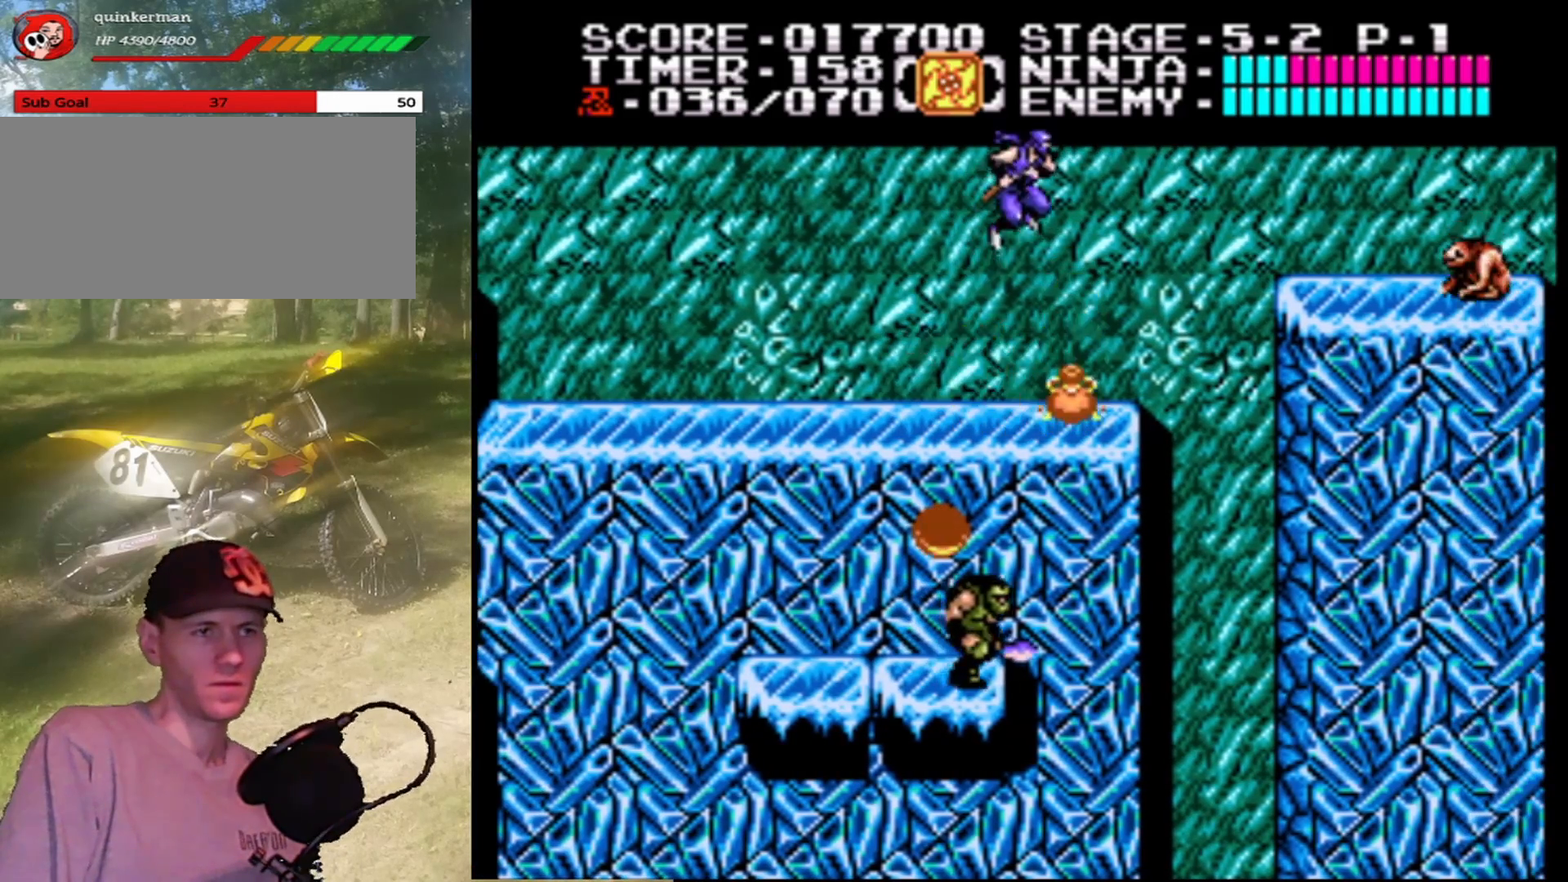
{"buttons": ["DPAD_RIGHT"], "events": [[333, "DPAD_RIGHT", "down"]]}
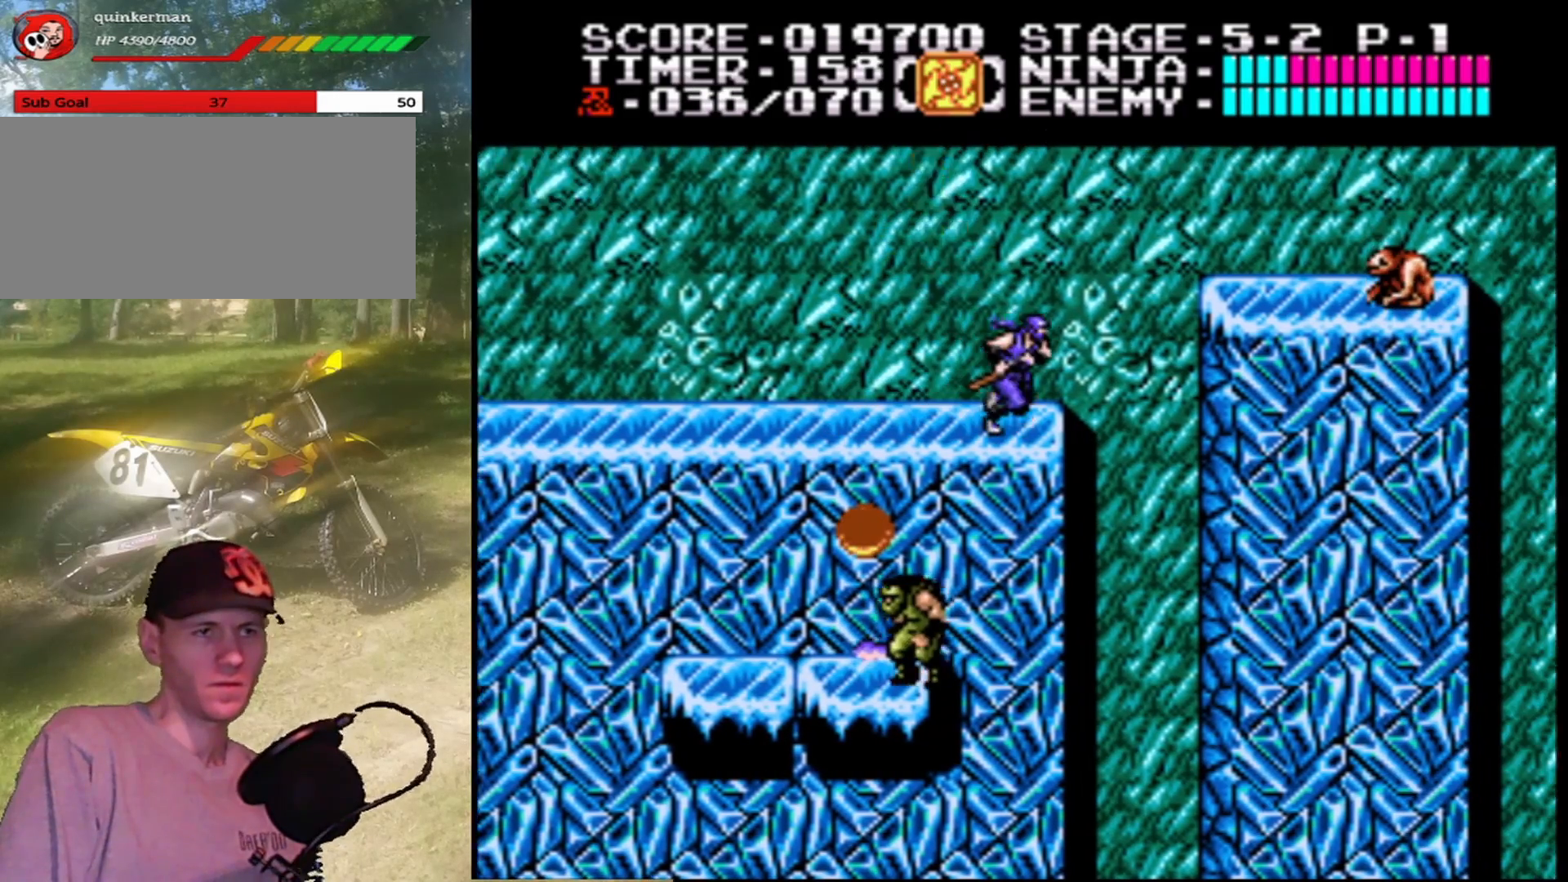
{"buttons": ["DPAD_RIGHT"], "events": [[67, "A", "down"], [300, "A", "up"]]}
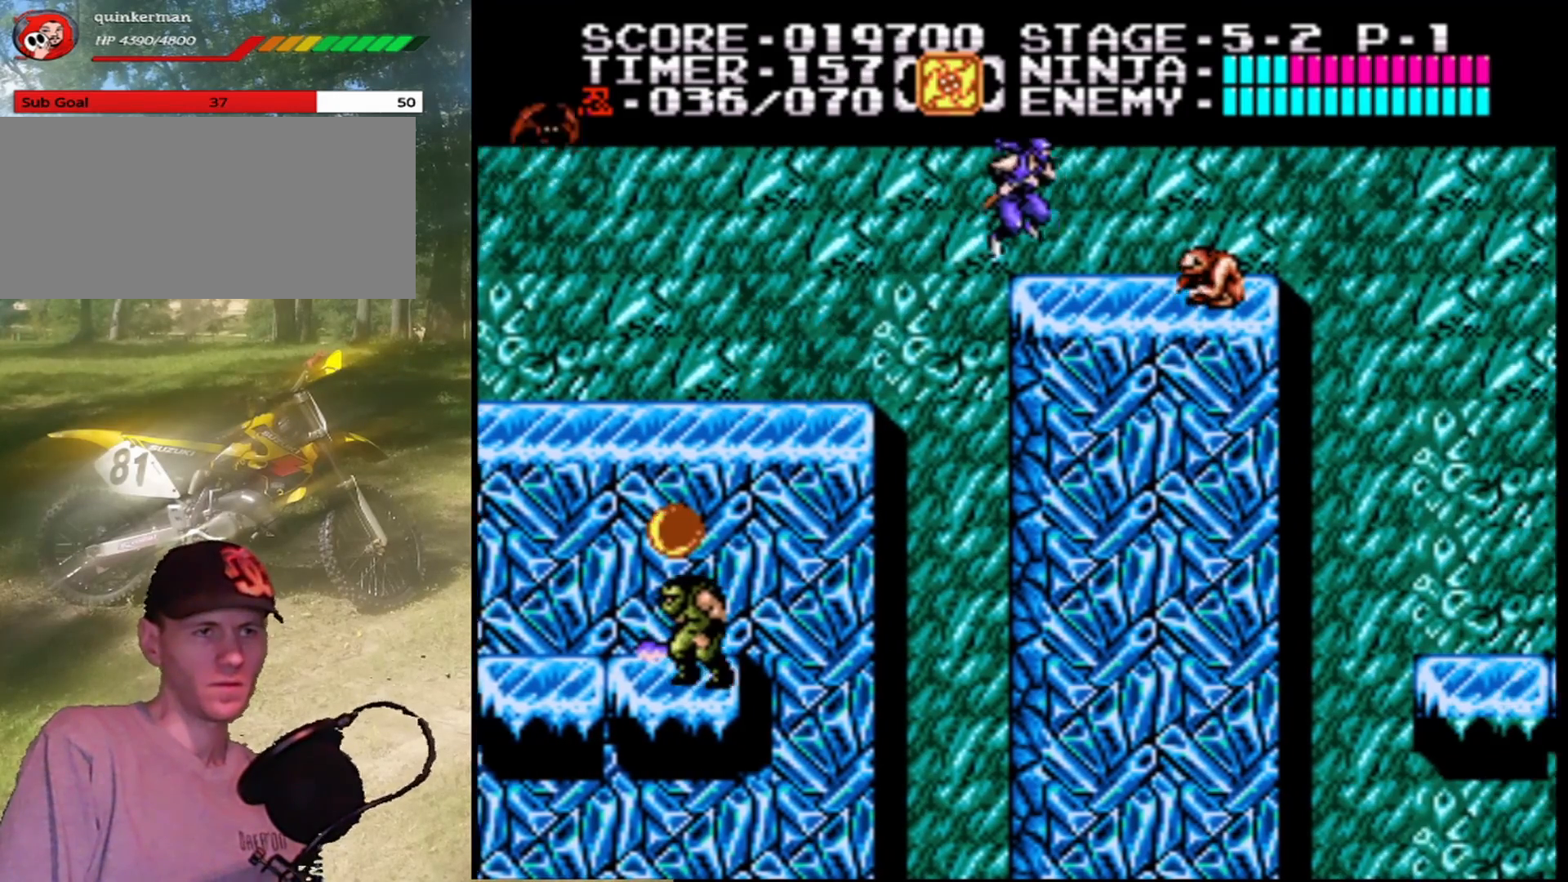
{"buttons": ["B"], "events": [[33, "DPAD_DOWN", "down"], [33, "DPAD_RIGHT", "up"], [167, "B", "down"], [367, "B", "up"], [400, "B", "down"], [500, "DPAD_DOWN", "up"]]}
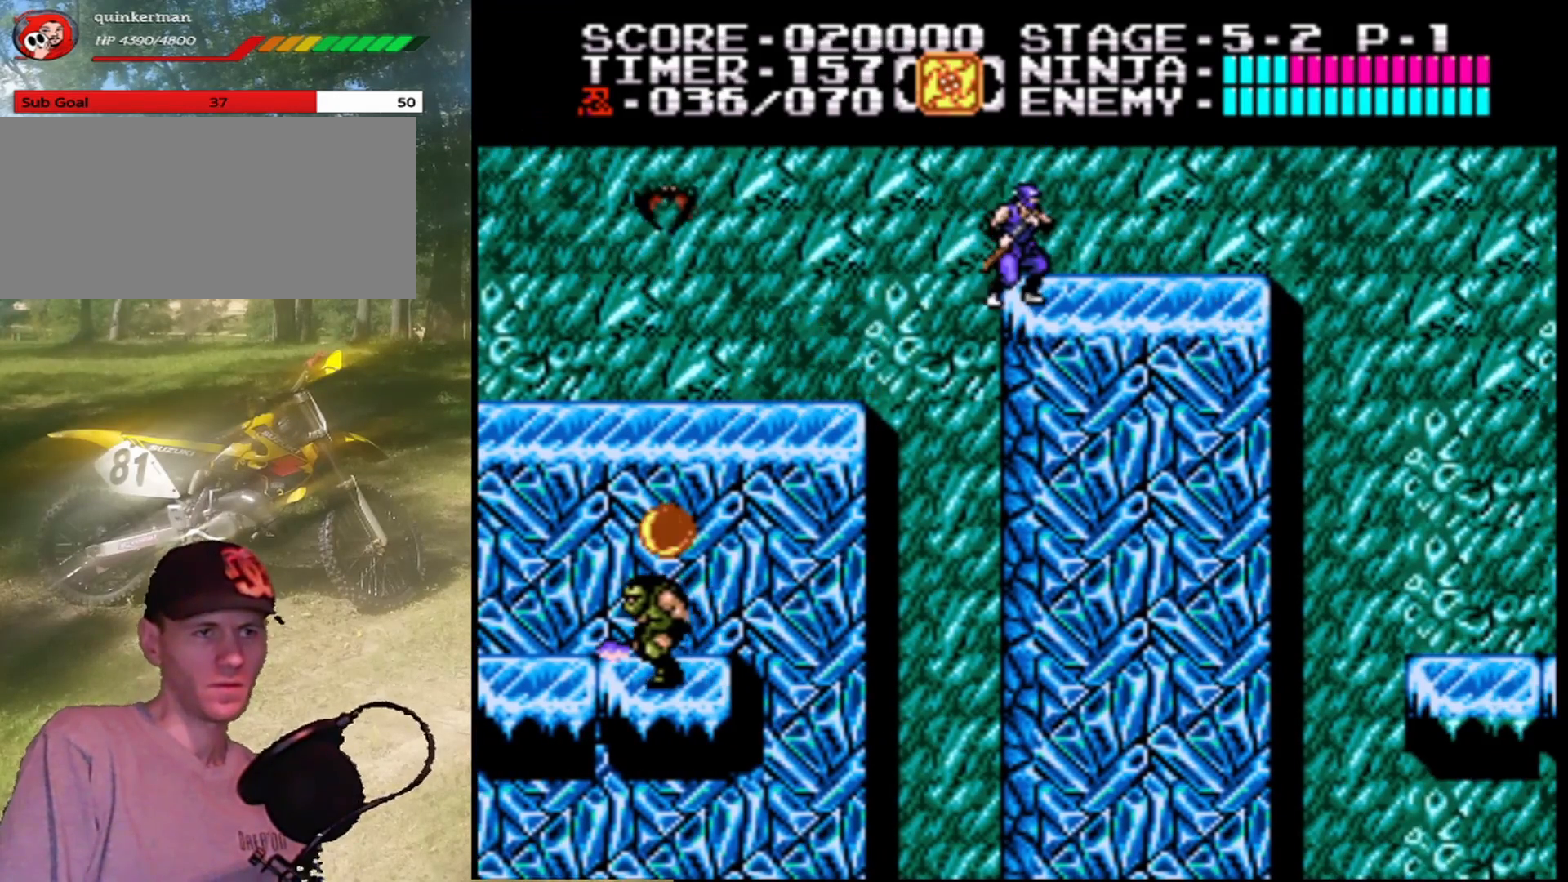
{"buttons": ["DPAD_RIGHT"], "events": [[67, "B", "up"], [100, "DPAD_RIGHT", "down"]]}
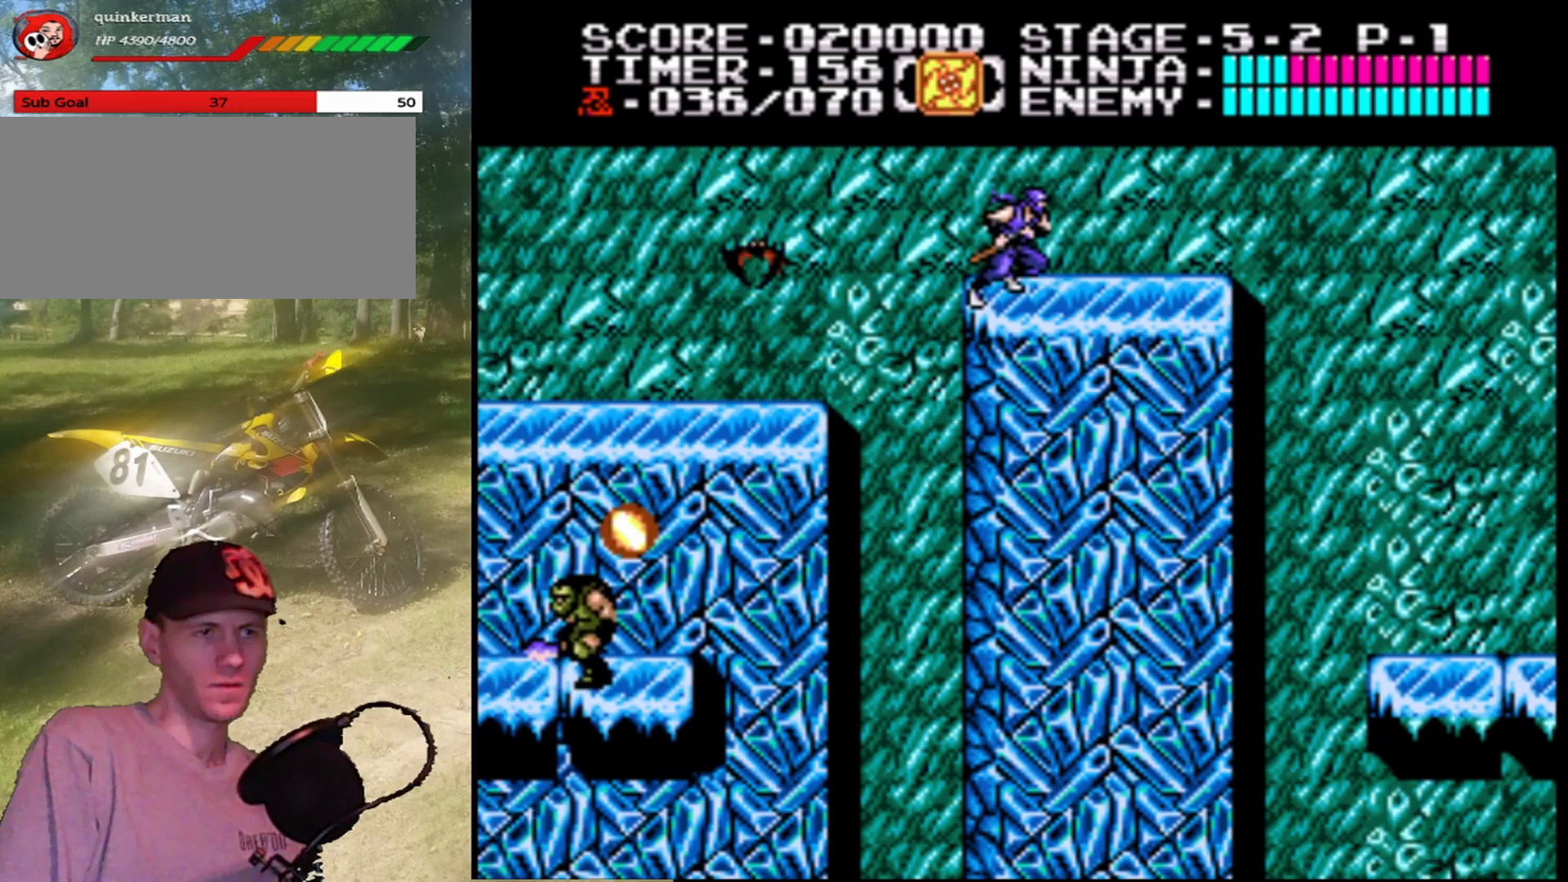
{"buttons": ["A", "DPAD_RIGHT"], "events": [[500, "A", "down"]]}
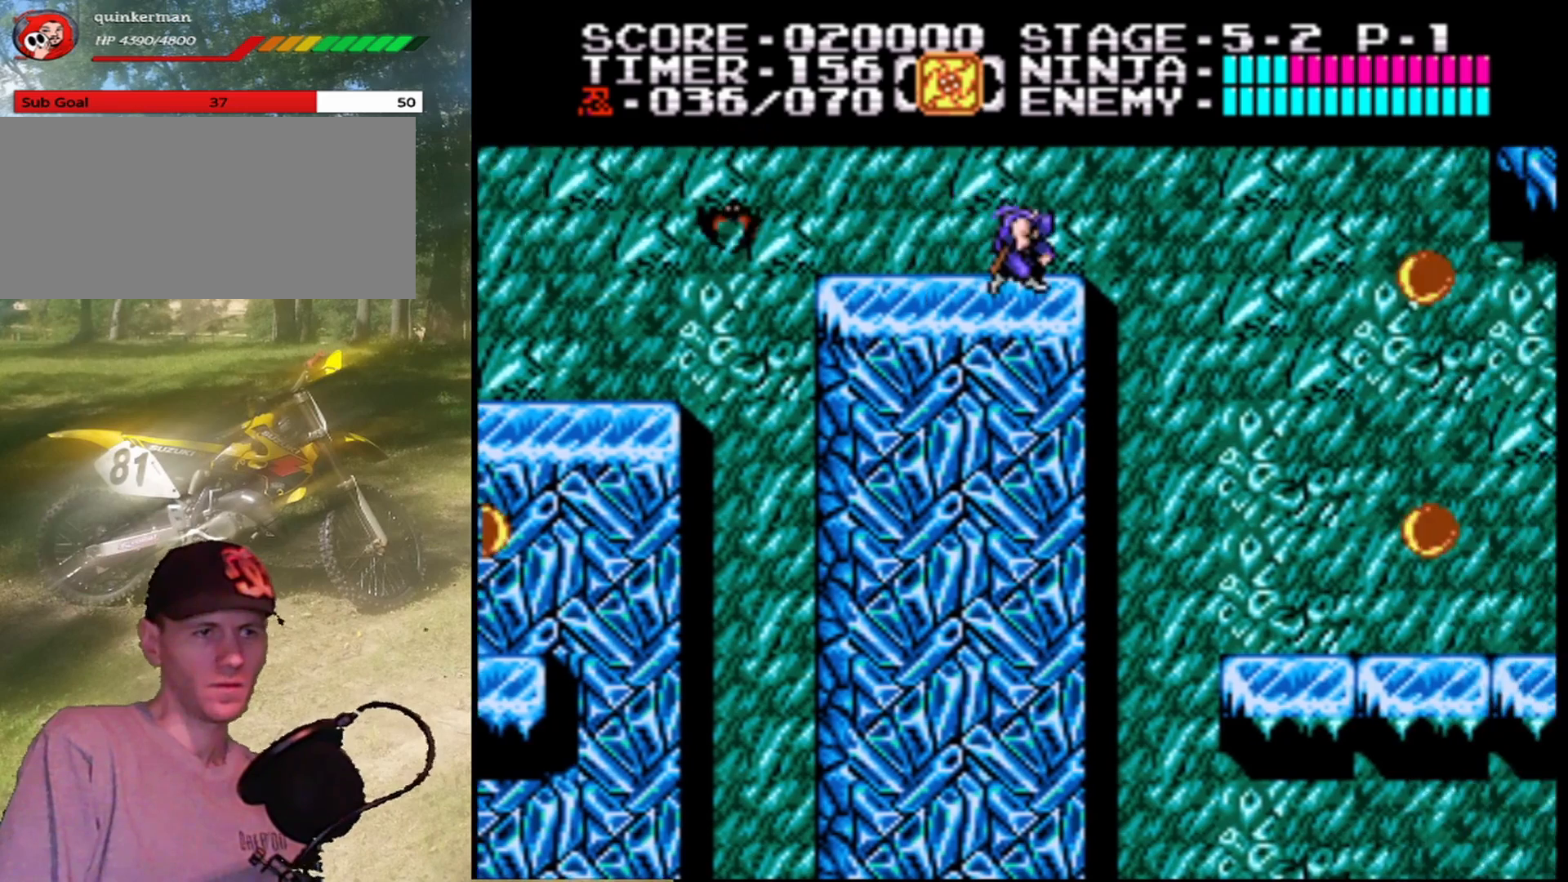
{"buttons": ["DPAD_RIGHT"], "events": [[333, "A", "up"]]}
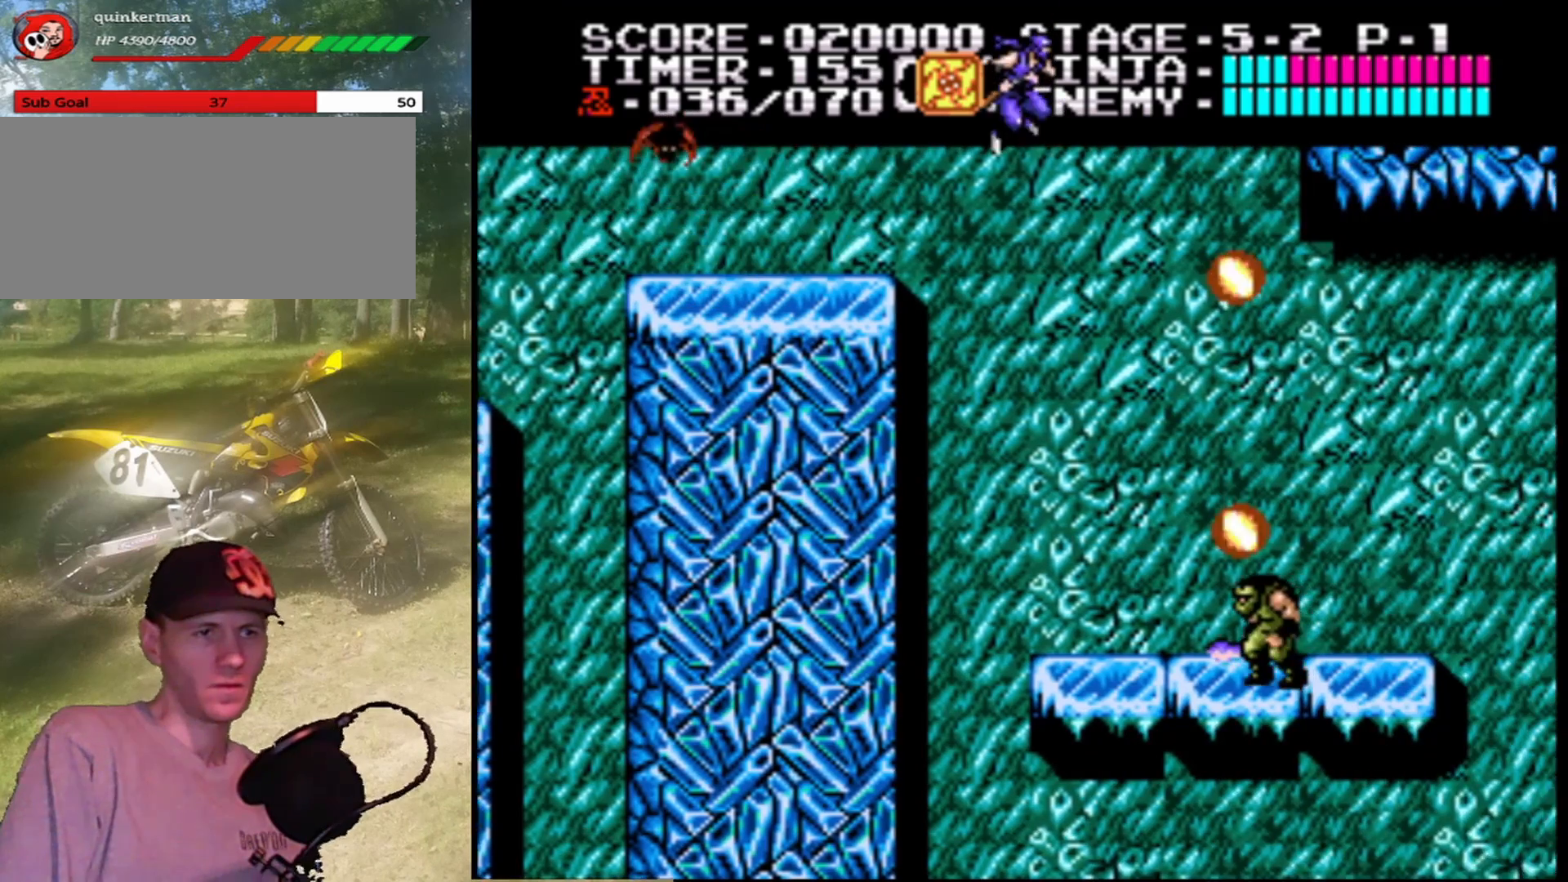
{"buttons": ["DPAD_RIGHT"], "events": [[67, "DPAD_RIGHT", "up"], [367, "DPAD_RIGHT", "down"]]}
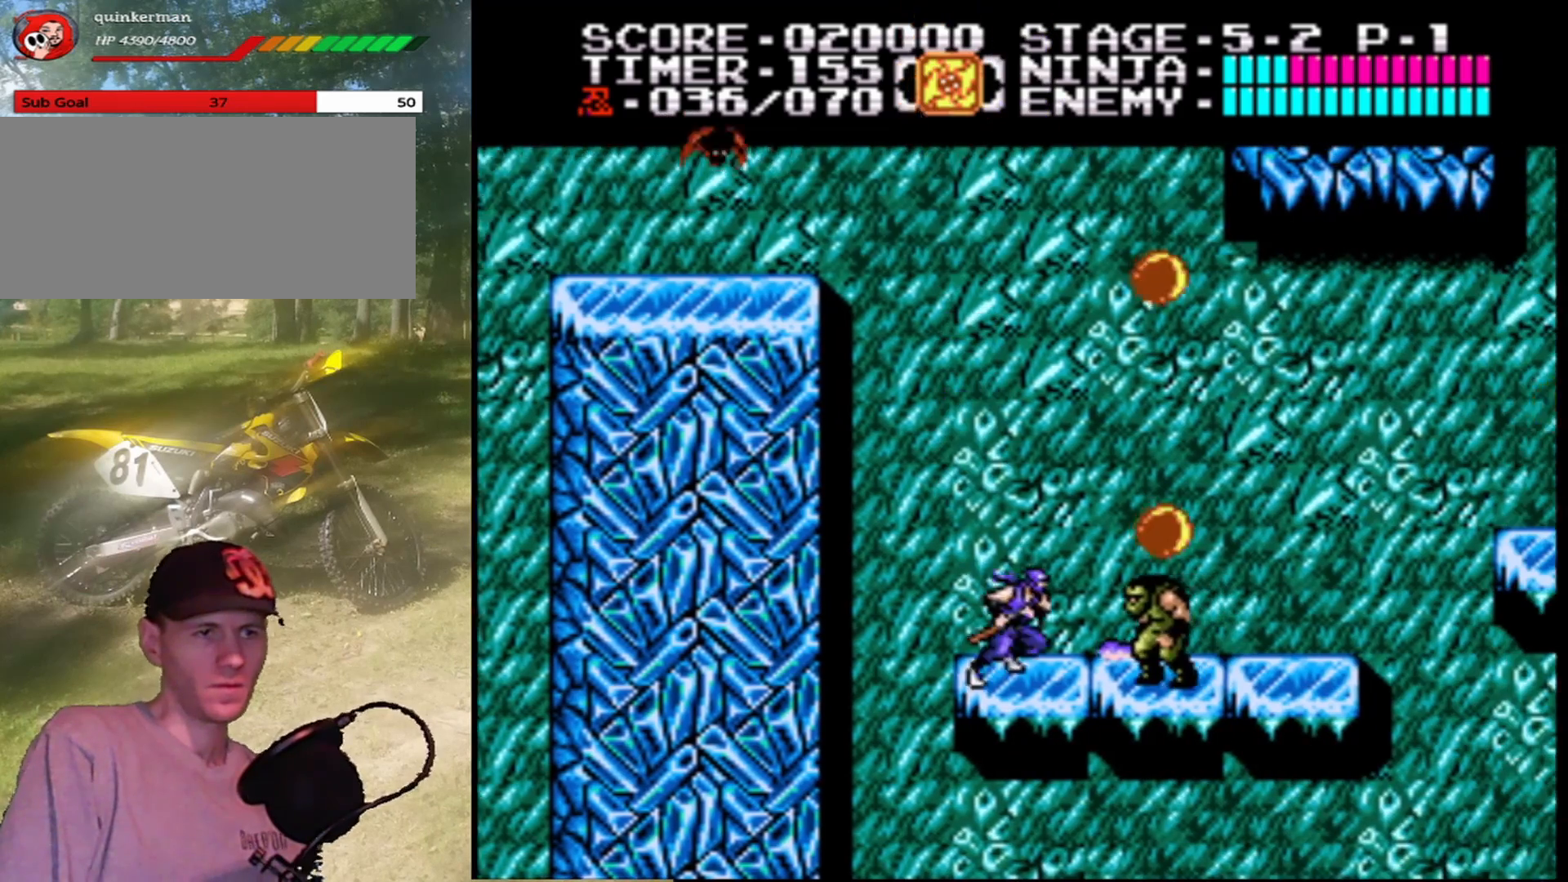
{"buttons": [], "events": [[100, "B", "down"], [167, "DPAD_RIGHT", "up"], [267, "B", "up"]]}
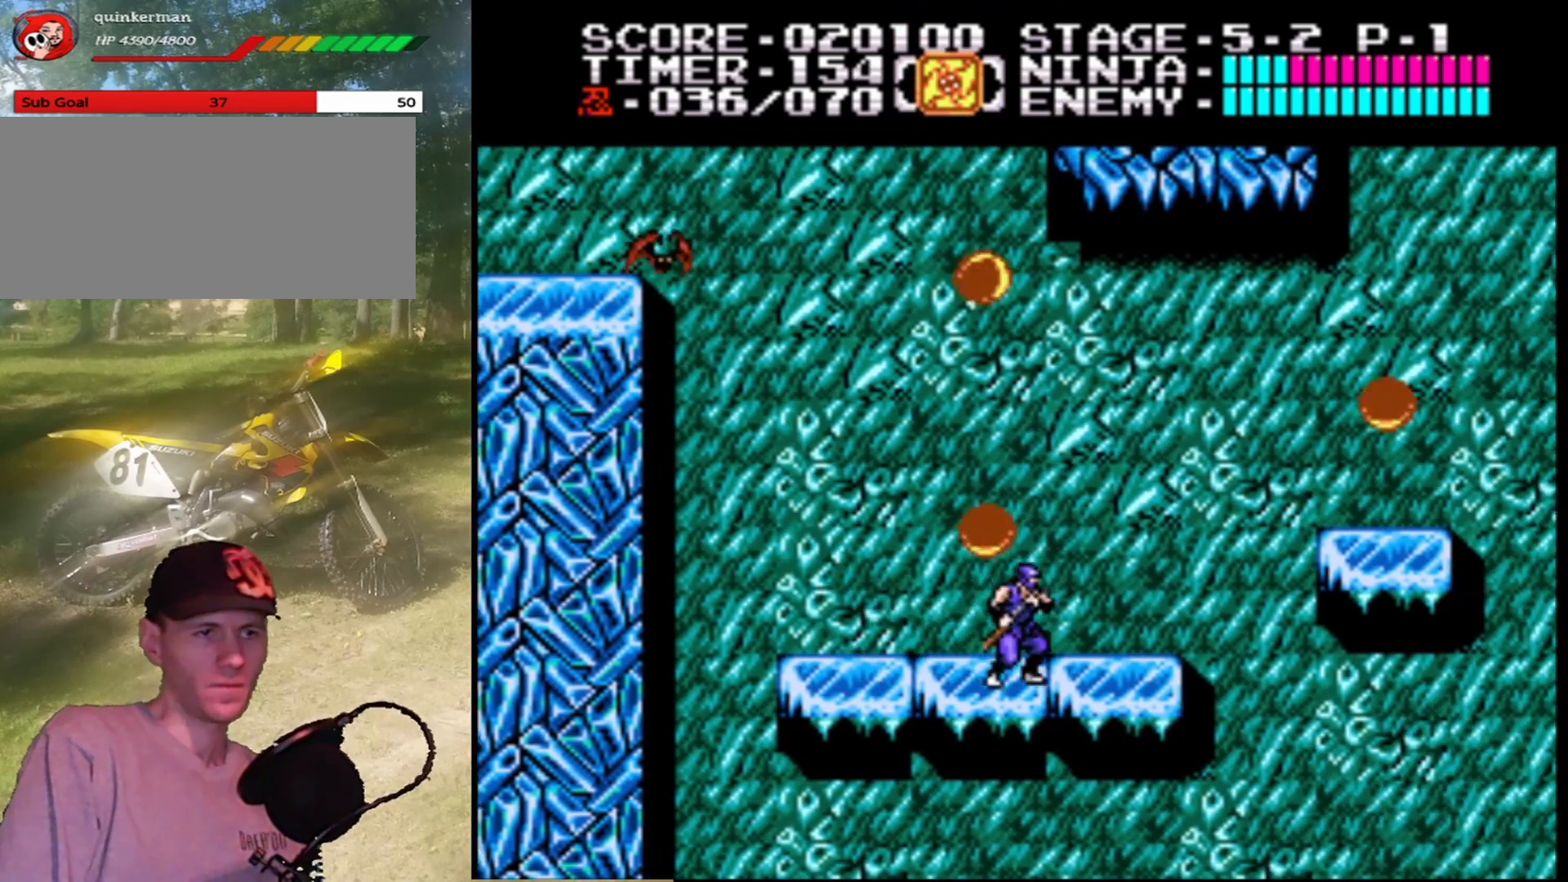
{"buttons": [], "events": [[33, "A", "down"], [167, "B", "down"], [267, "A", "up"], [267, "B", "up"], [367, "DPAD_LEFT", "down"], [500, "DPAD_LEFT", "up"]]}
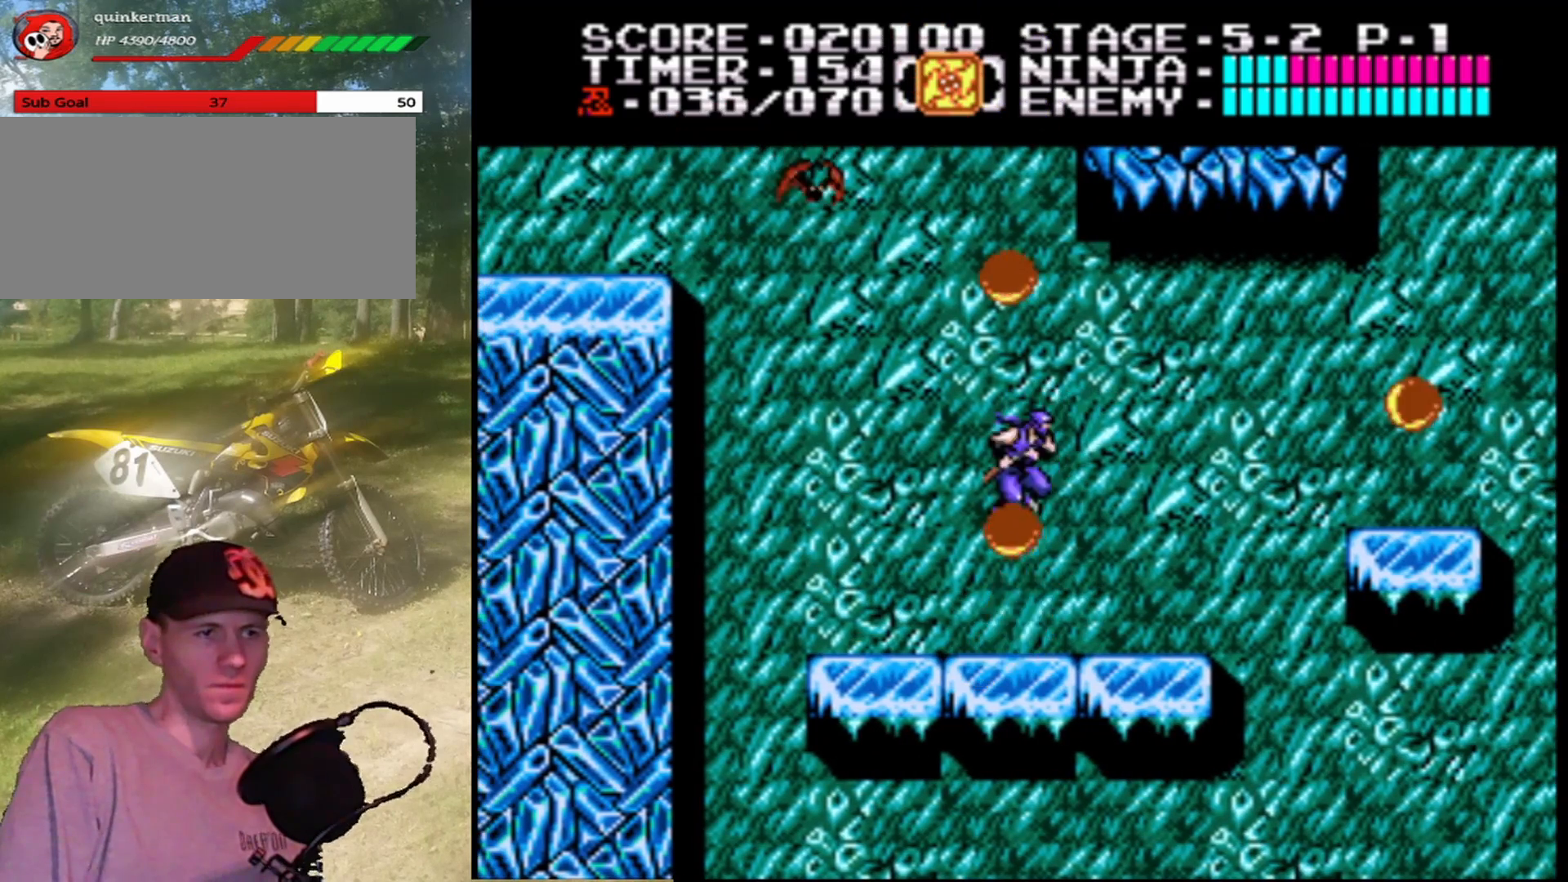
{"buttons": ["A"], "events": [[467, "A", "down"]]}
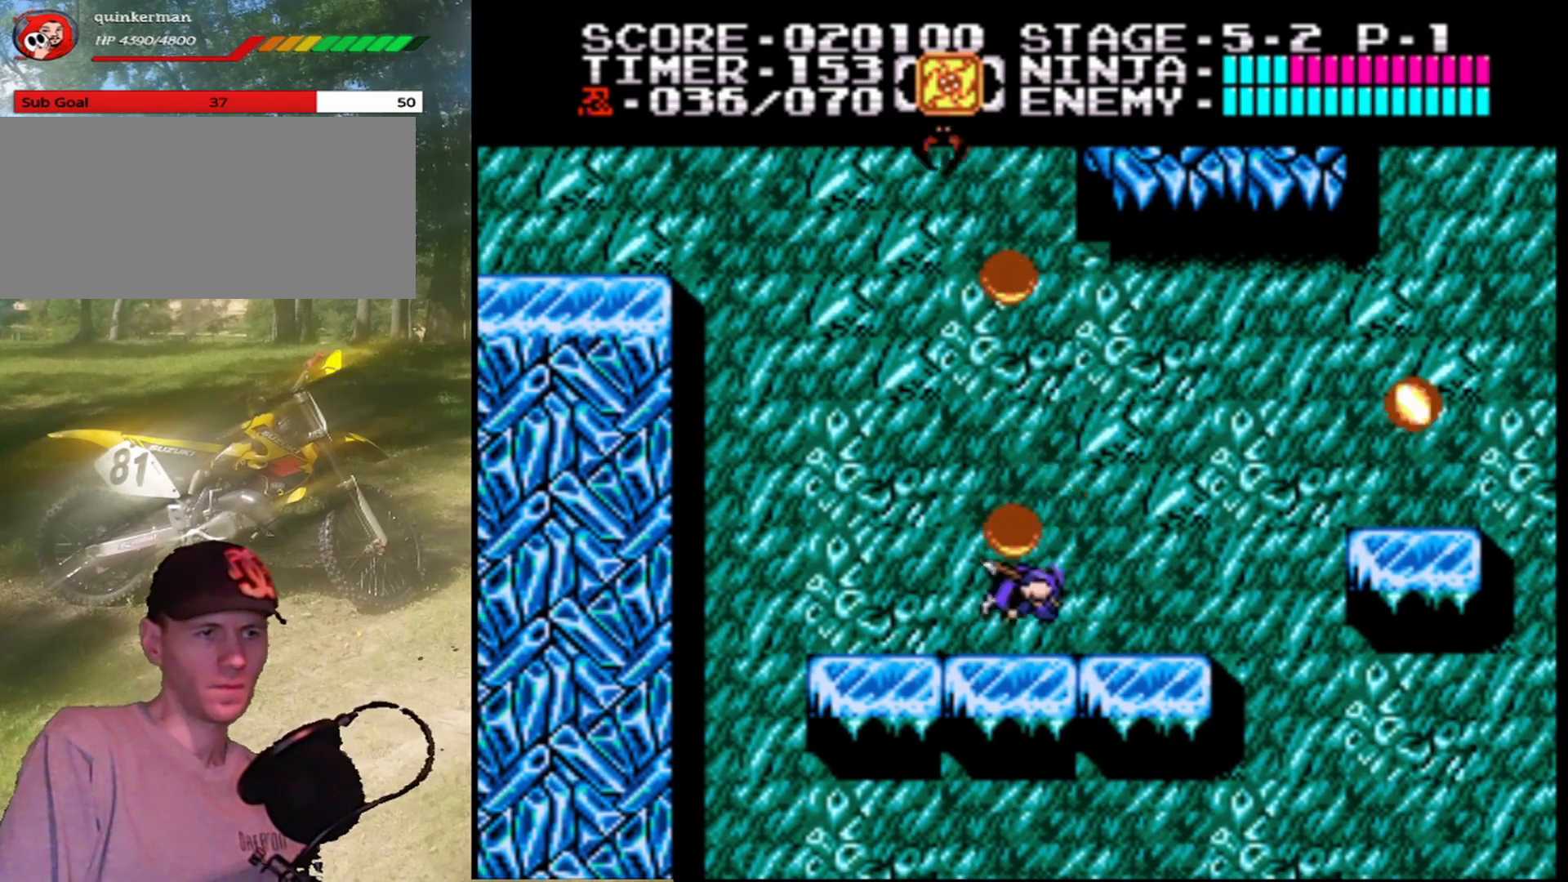
{"buttons": [], "events": [[67, "B", "down"], [233, "B", "up"], [267, "A", "up"]]}
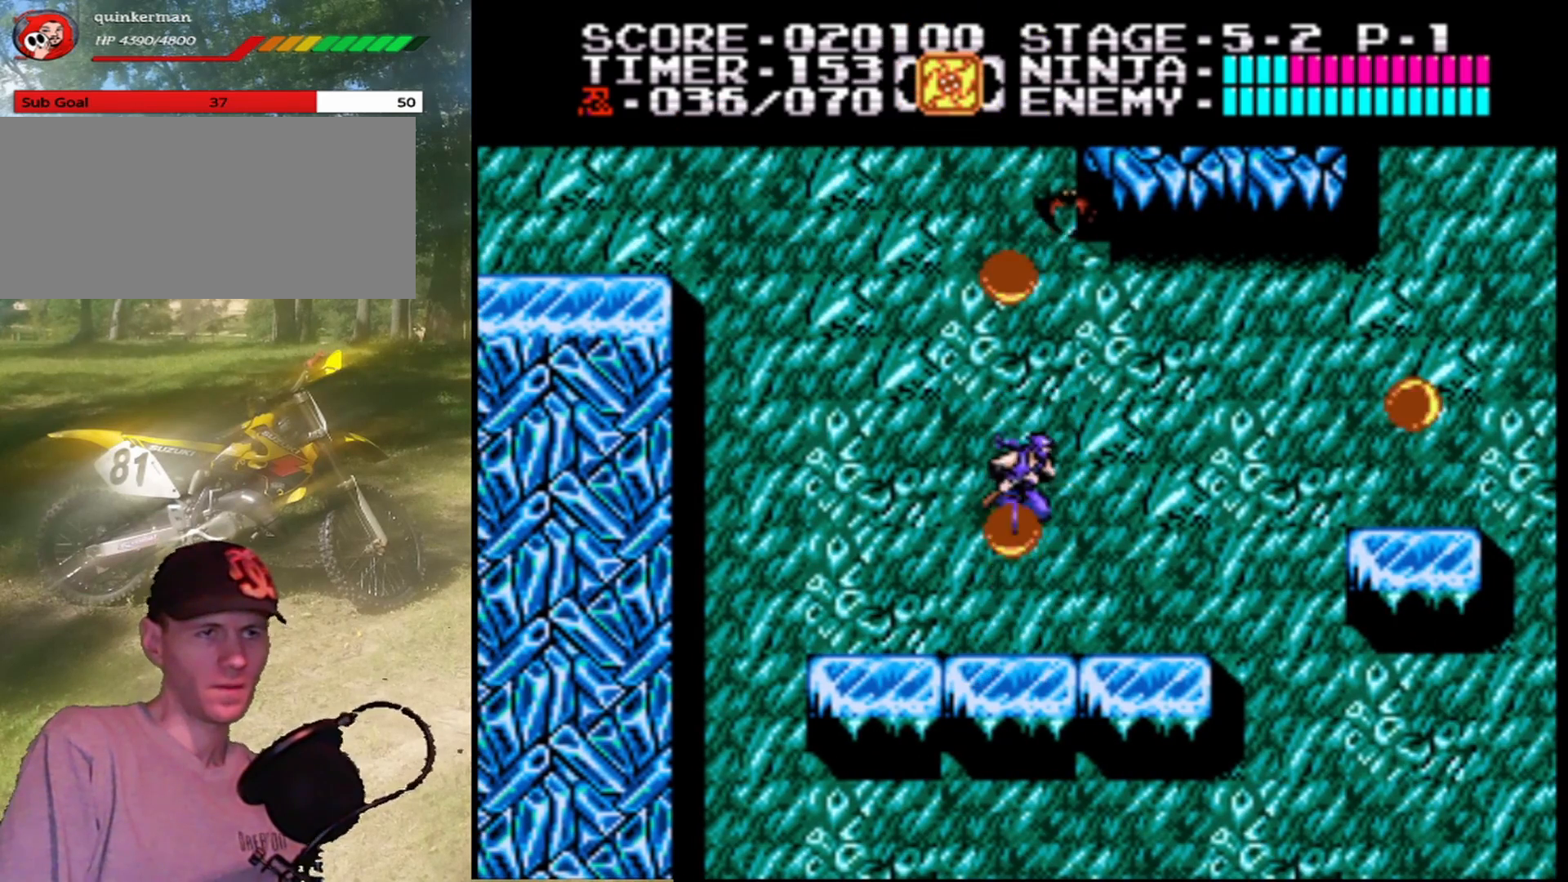
{"buttons": ["DPAD_RIGHT"], "events": [[133, "DPAD_LEFT", "down"], [367, "DPAD_LEFT", "up"], [467, "DPAD_RIGHT", "down"]]}
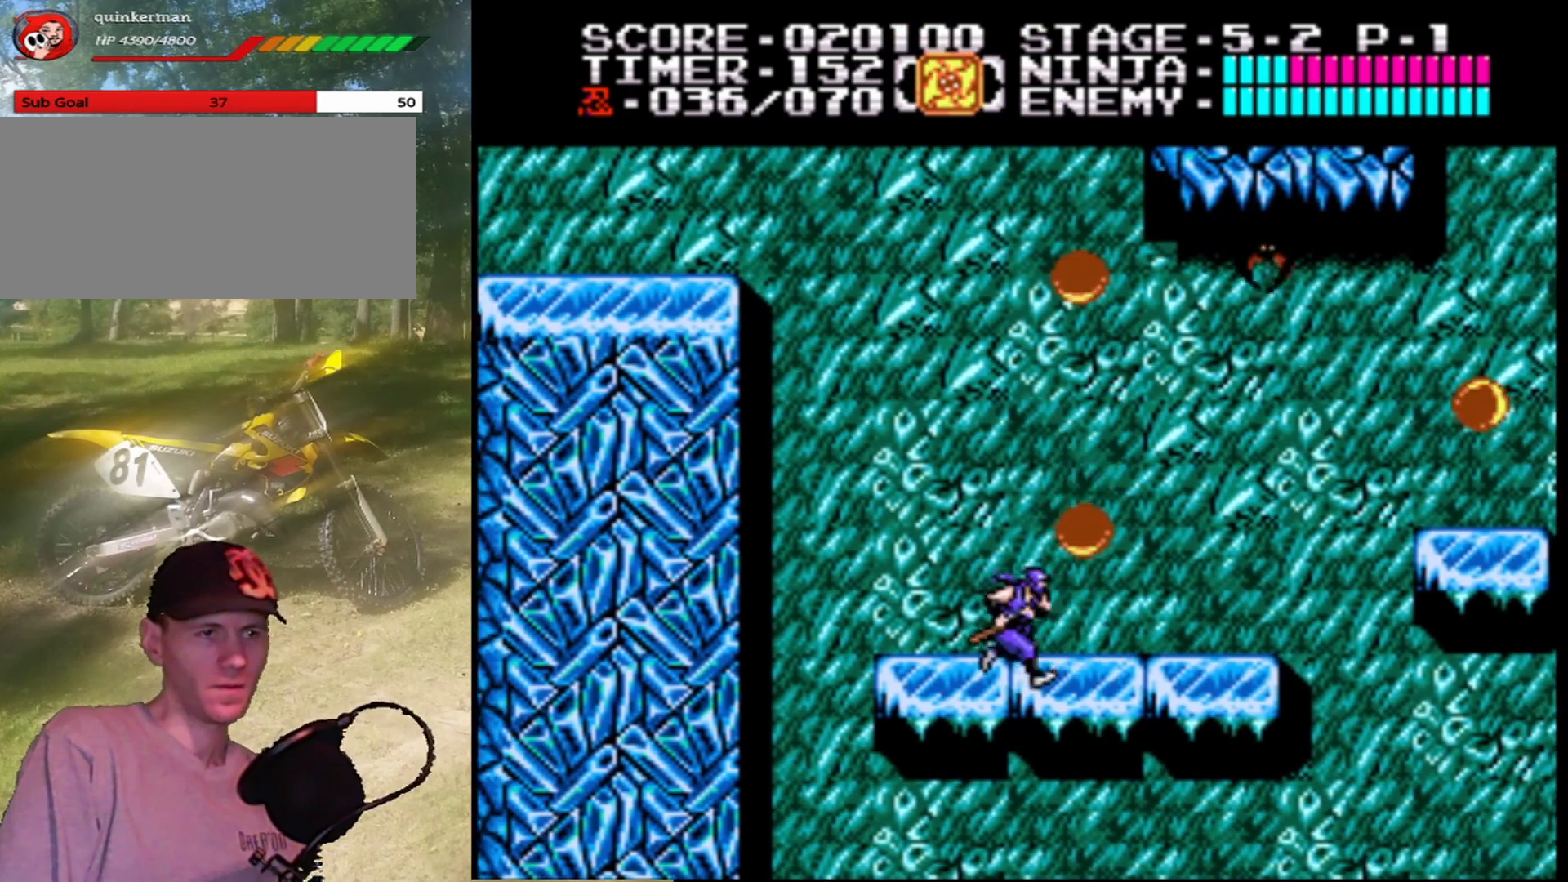
{"buttons": [], "events": [[100, "DPAD_RIGHT", "up"], [133, "A", "down"], [200, "B", "down"], [300, "A", "up"], [400, "B", "up"]]}
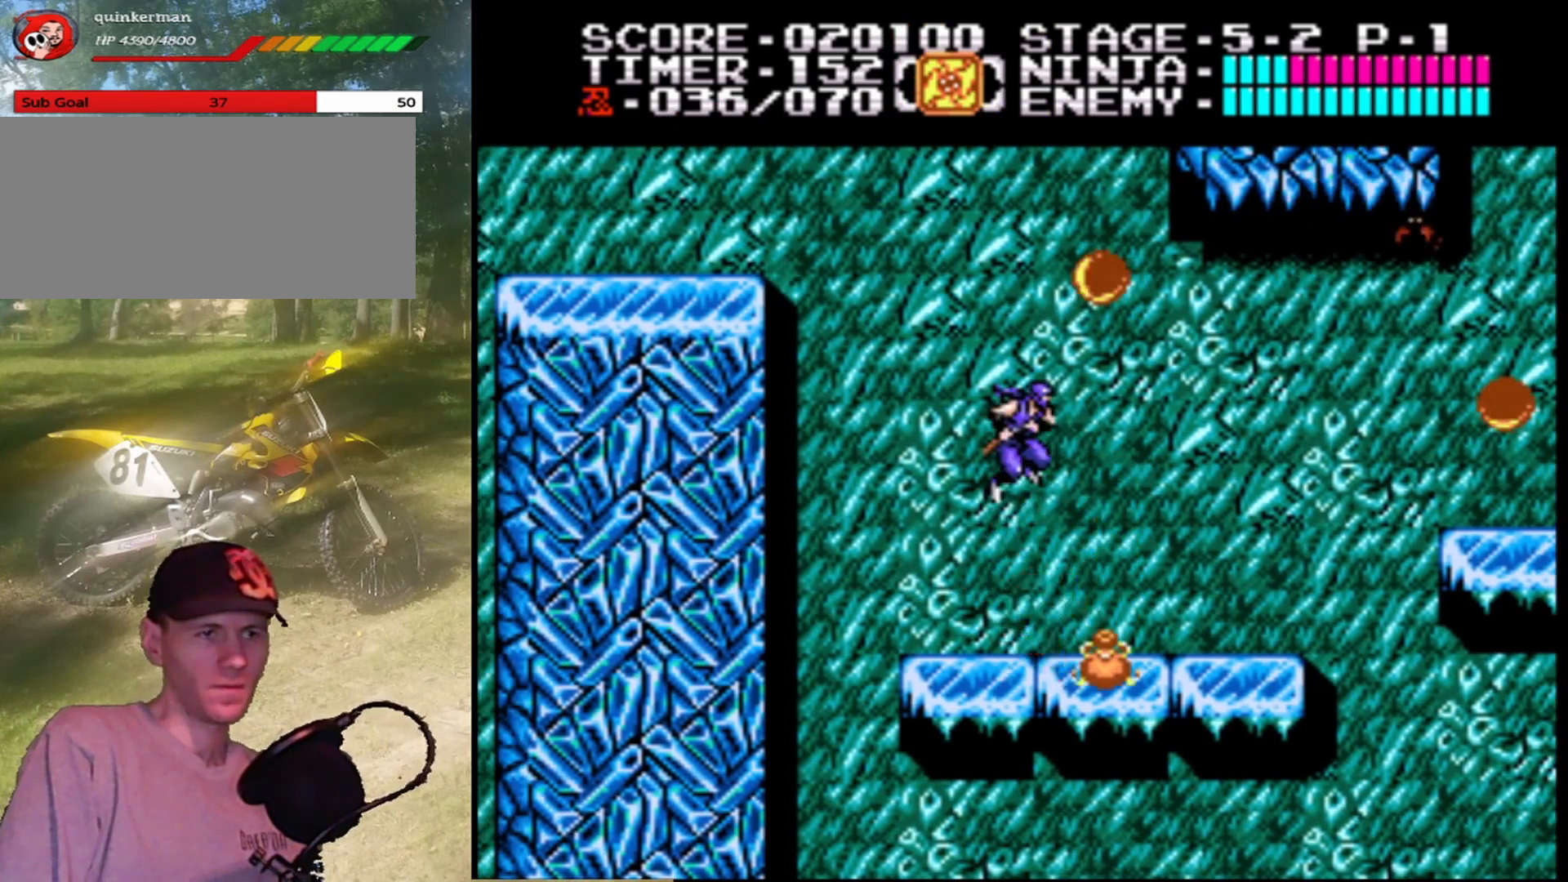
{"buttons": [], "events": [[33, "DPAD_RIGHT", "down"], [233, "DPAD_RIGHT", "up"]]}
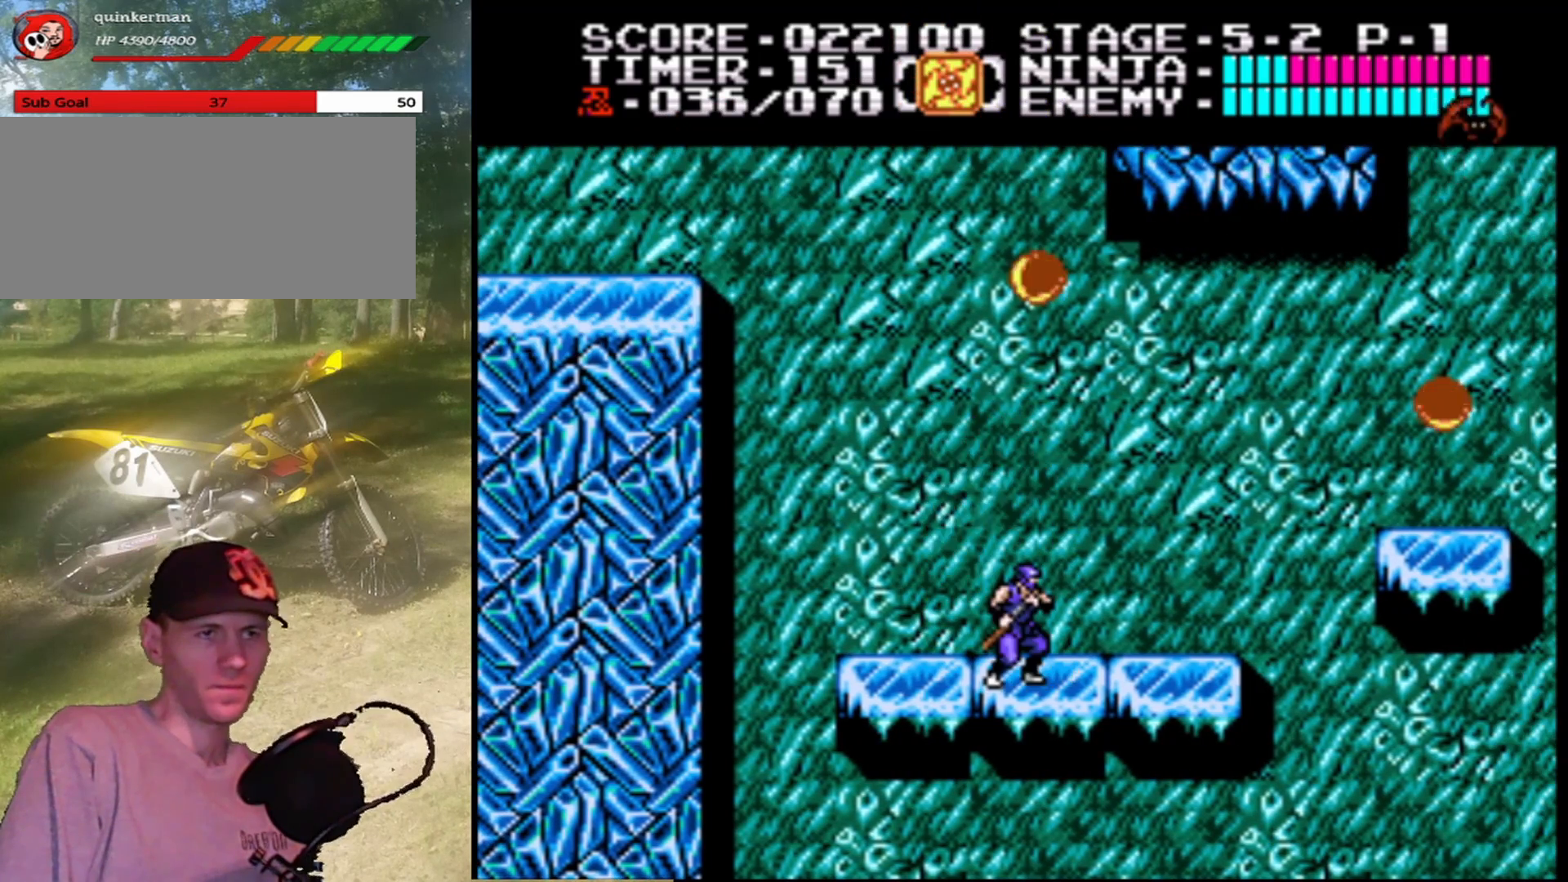
{"buttons": [], "events": [[367, "DPAD_RIGHT", "down"], [500, "DPAD_RIGHT", "up"]]}